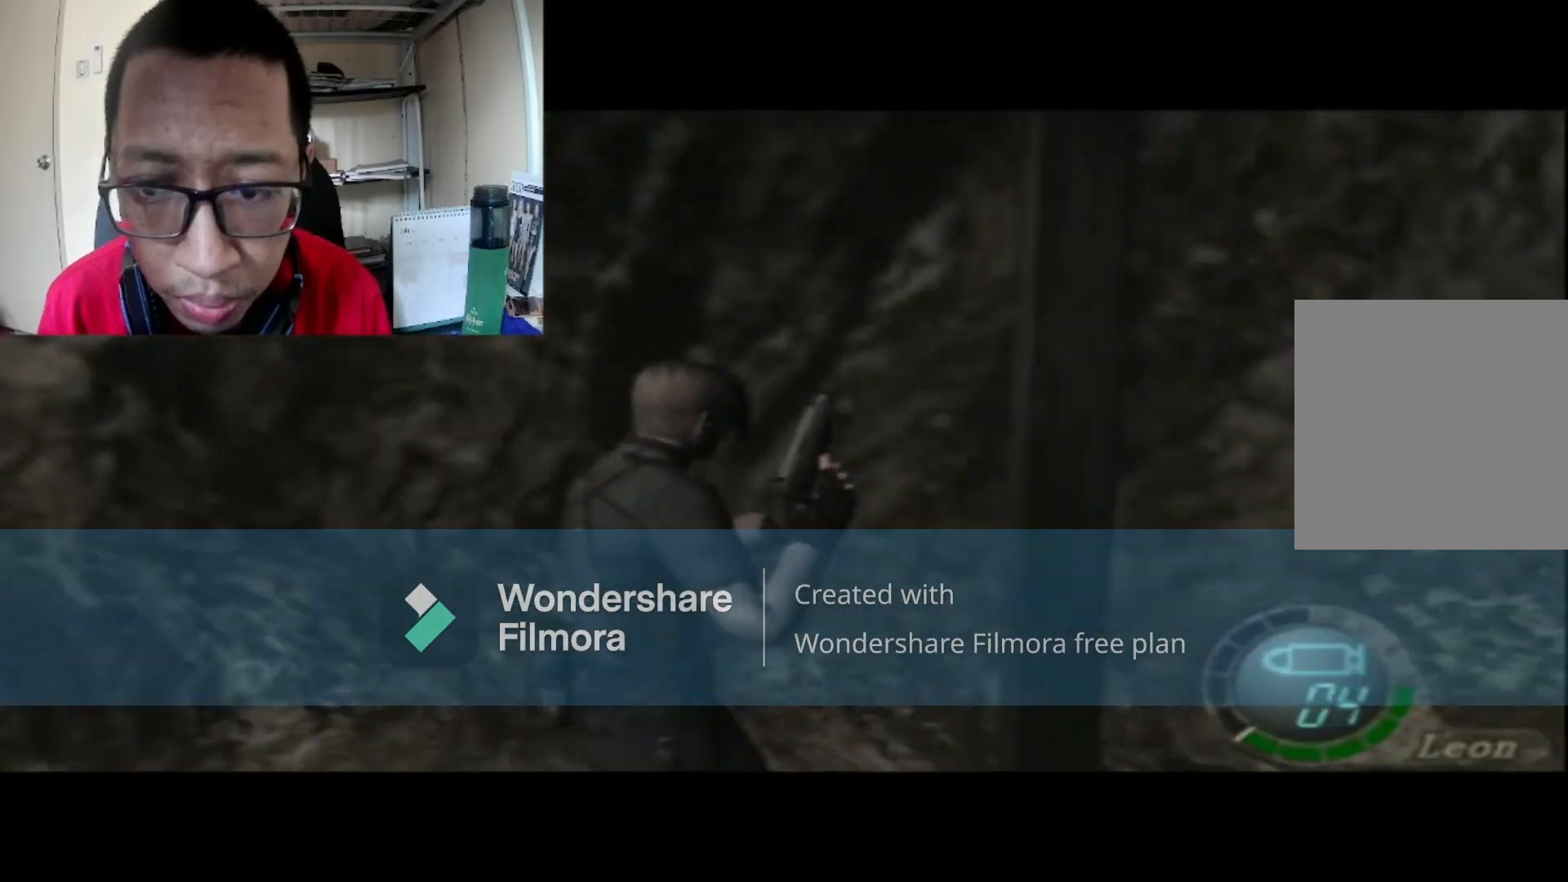
Gameplay with a controller (Xbox layout); each line is a JSON object with the inputs held at the frame after it. "events" lists button and stick changes between this image and that frame as [ms after this image, input, new state], when the widget could be followed in between.
{"buttons": ["B"], "left_stick": "right", "right_stick": "center", "events": [[468, "B", "down"]]}
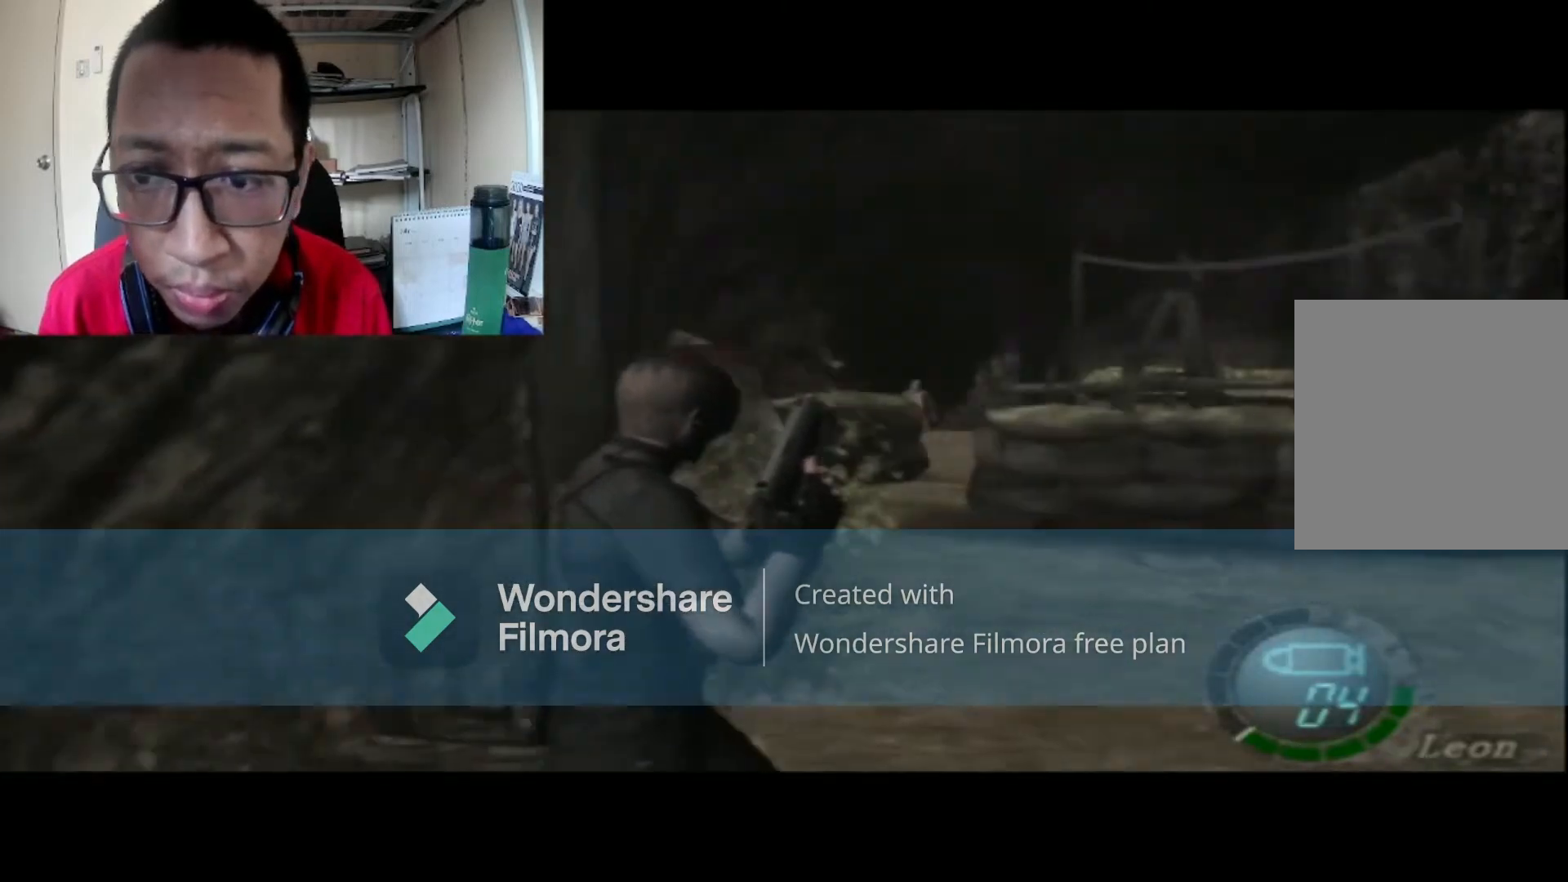
{"buttons": ["B"], "left_stick": "up", "right_stick": "center", "events": [[133, "left_stick", "up"]]}
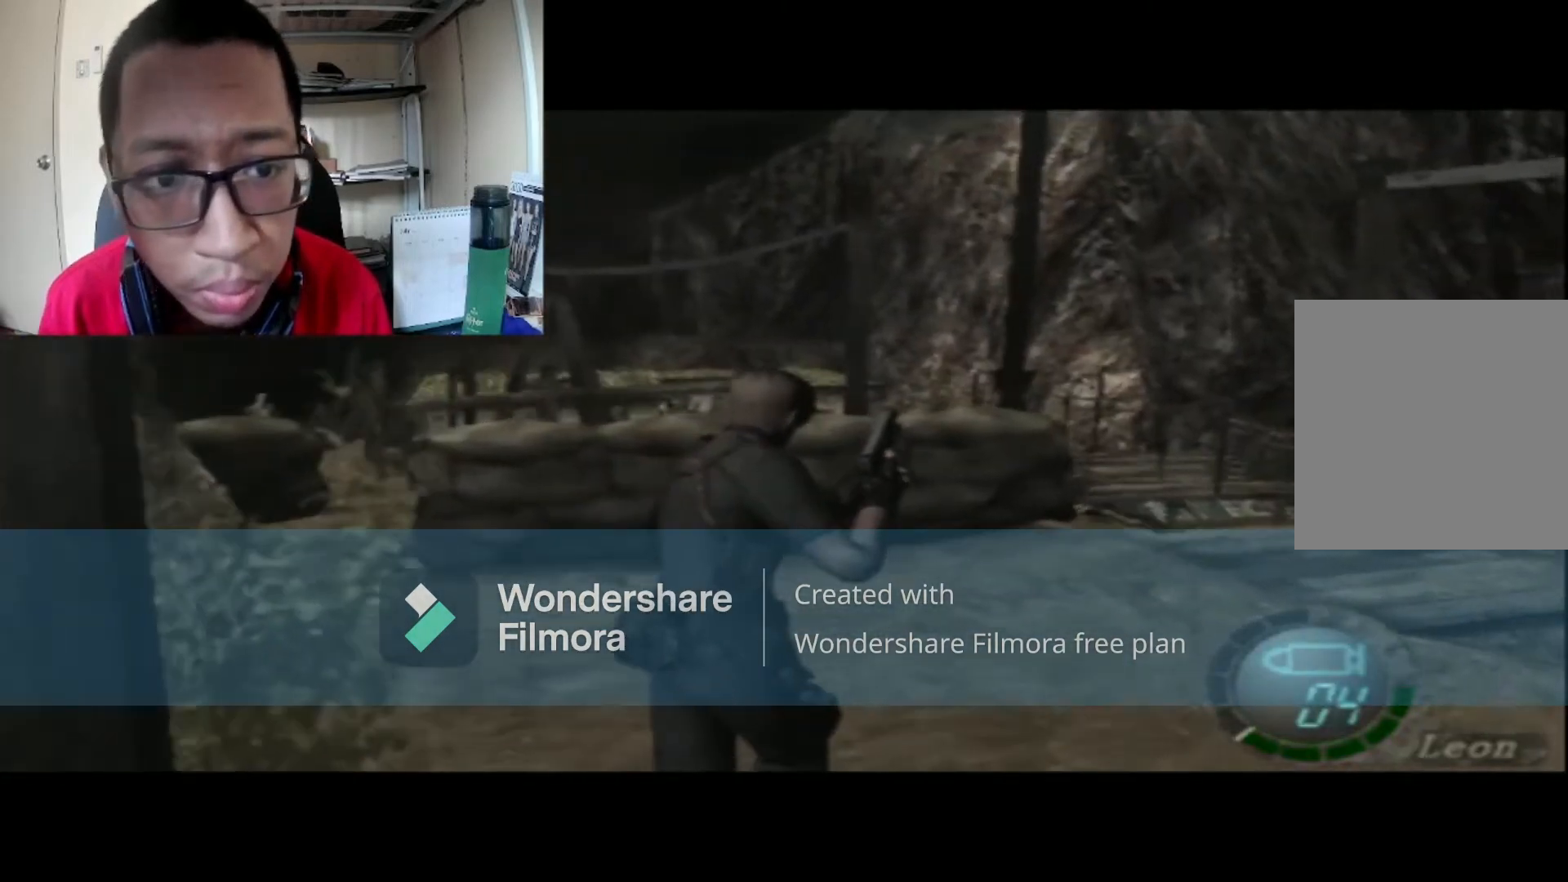
{"buttons": [], "left_stick": "left", "right_stick": "center", "events": [[134, "B", "up"], [201, "left_stick", "left"]]}
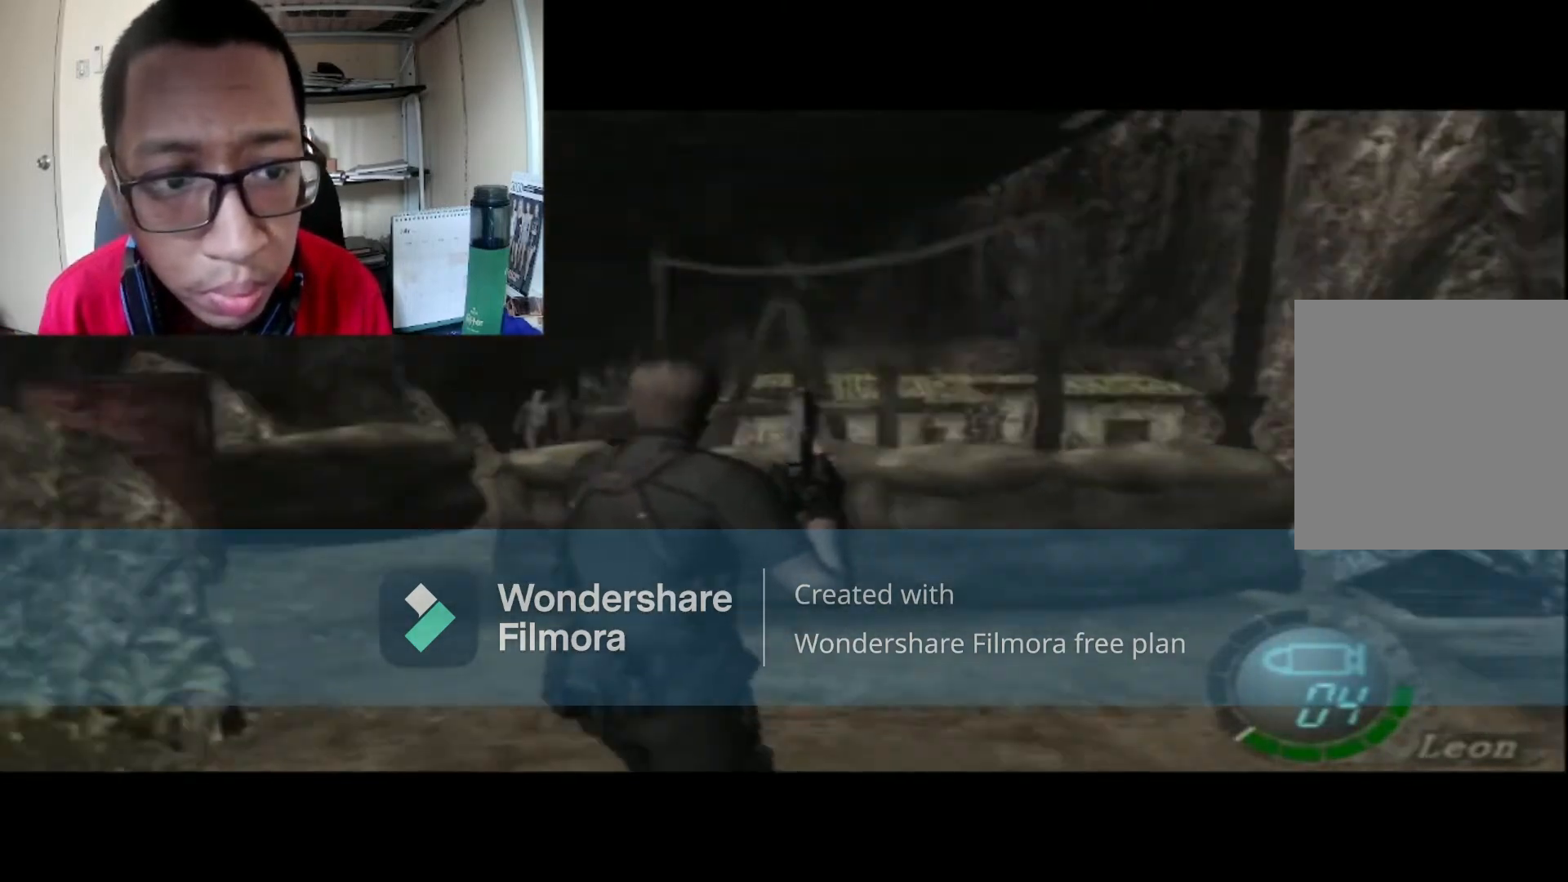
{"buttons": [], "left_stick": "down", "right_stick": "center", "events": [[67, "left_stick", "down"]]}
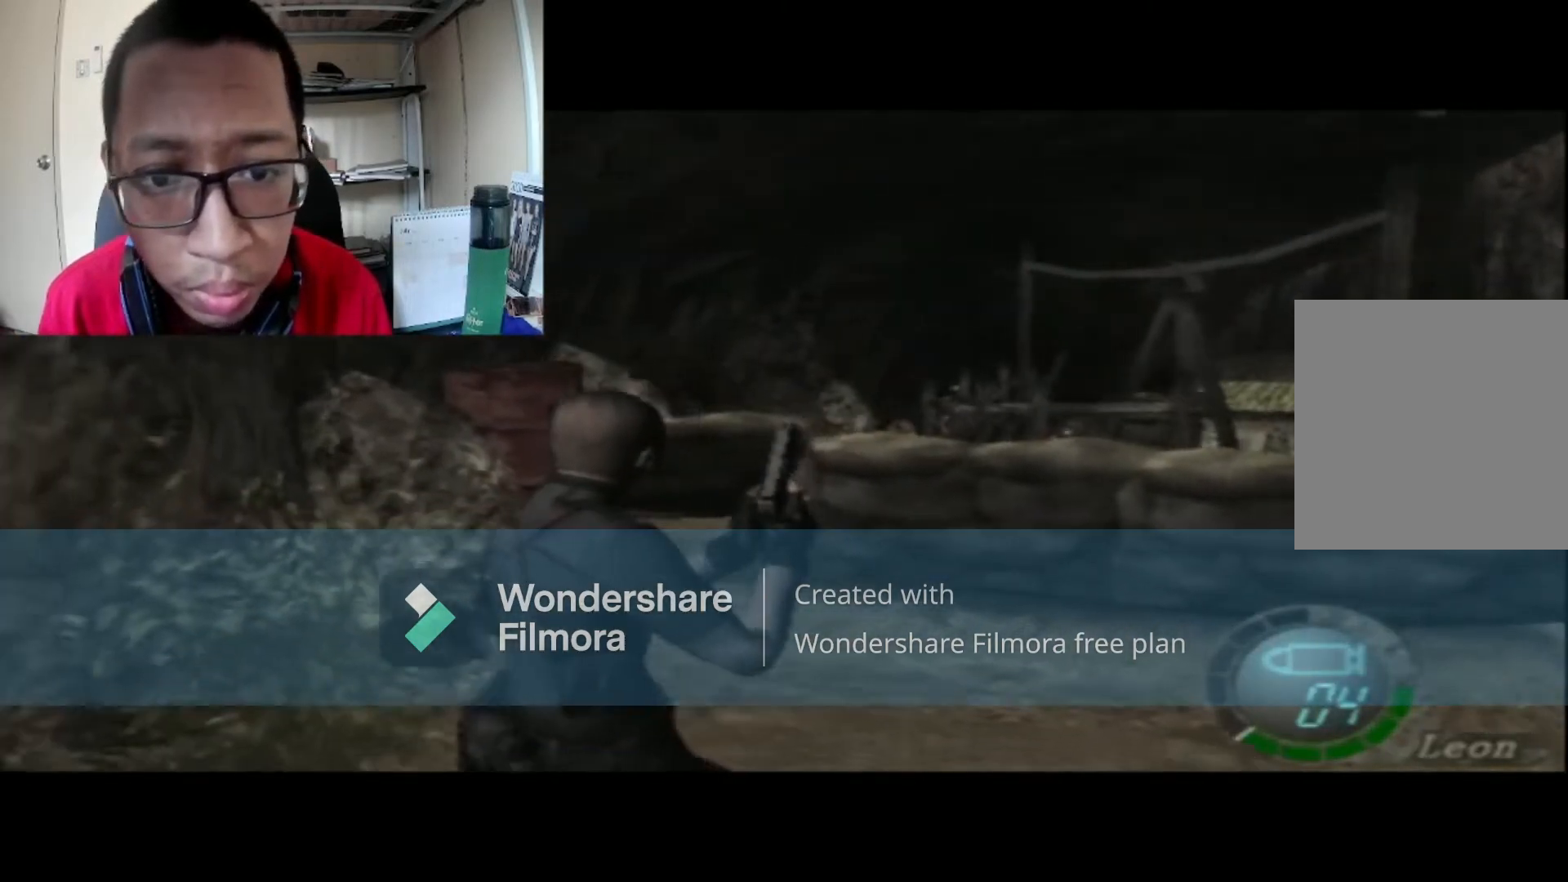
{"buttons": [], "left_stick": "down", "right_stick": "center", "events": []}
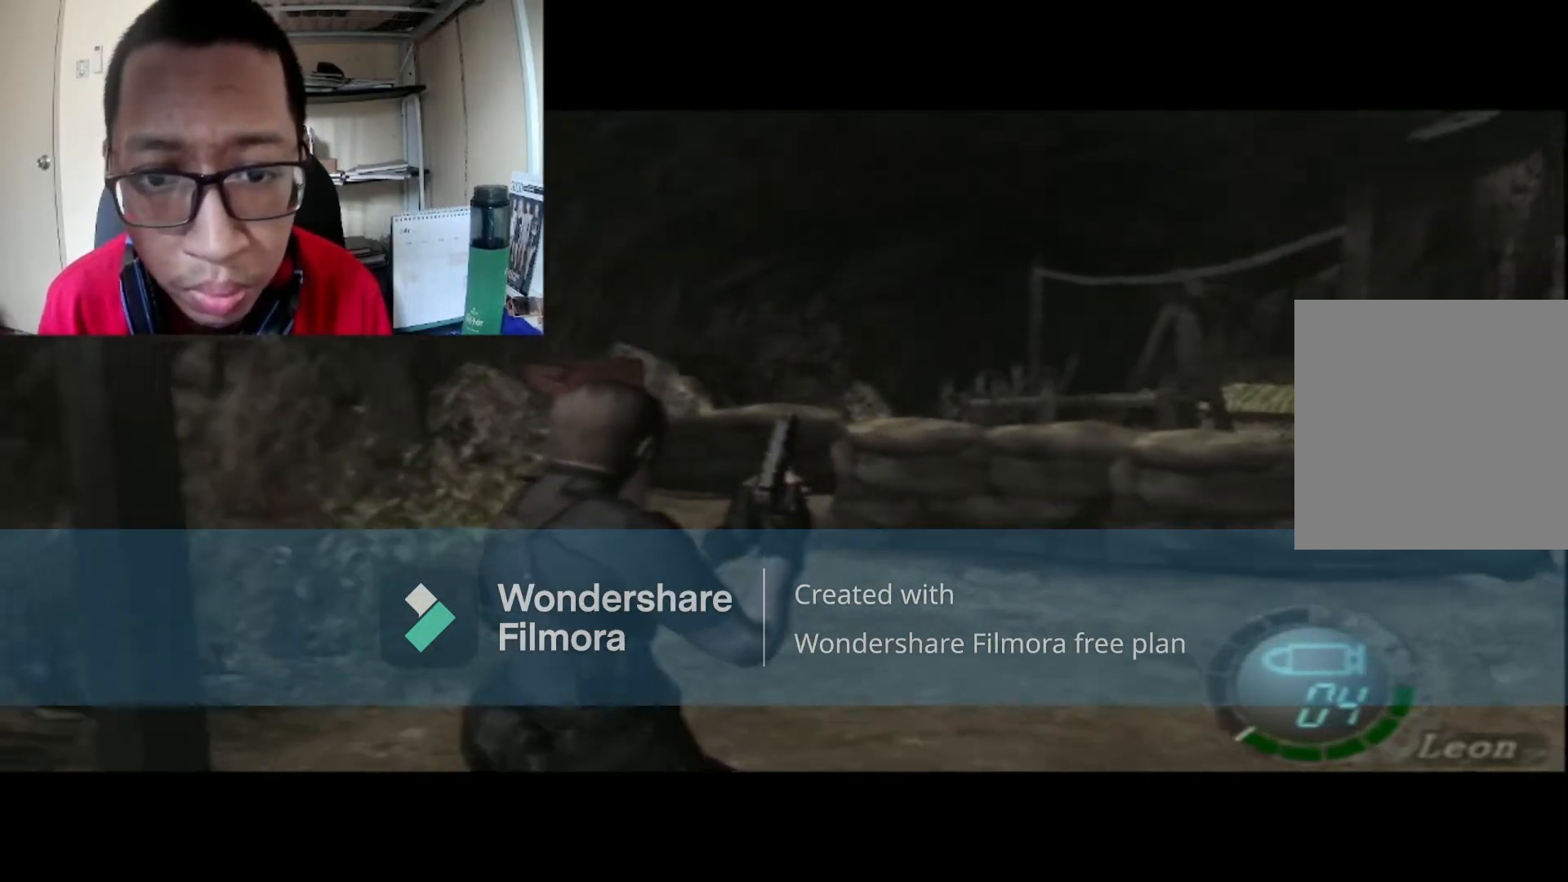
{"buttons": [], "left_stick": "down", "right_stick": "center", "events": []}
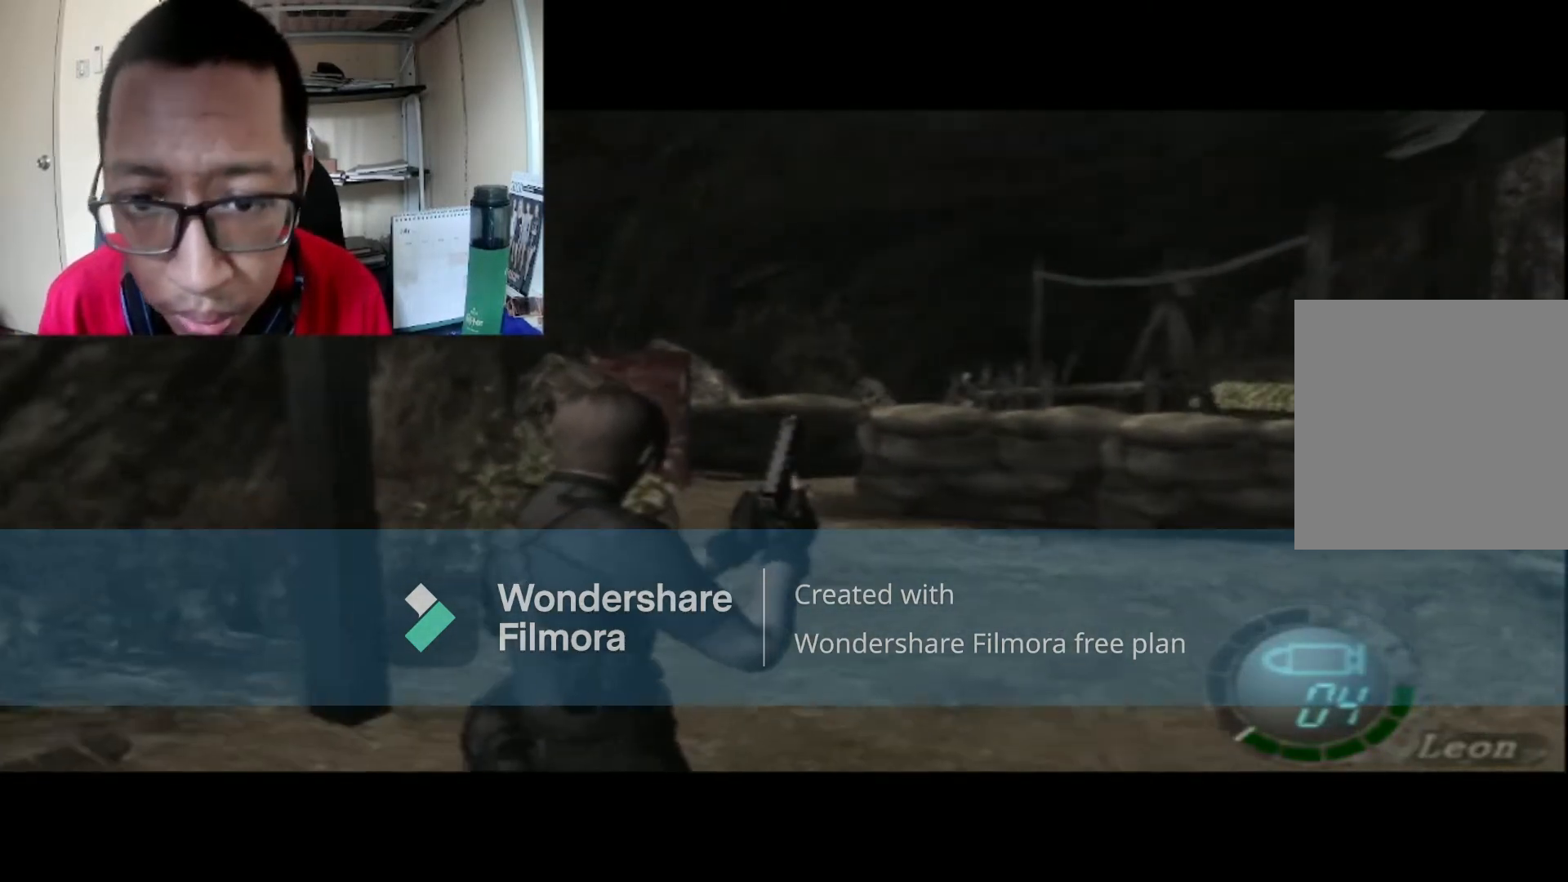
{"buttons": [], "left_stick": "center", "right_stick": "center", "events": [[134, "left_stick", "down-left"], [434, "left_stick", "center"]]}
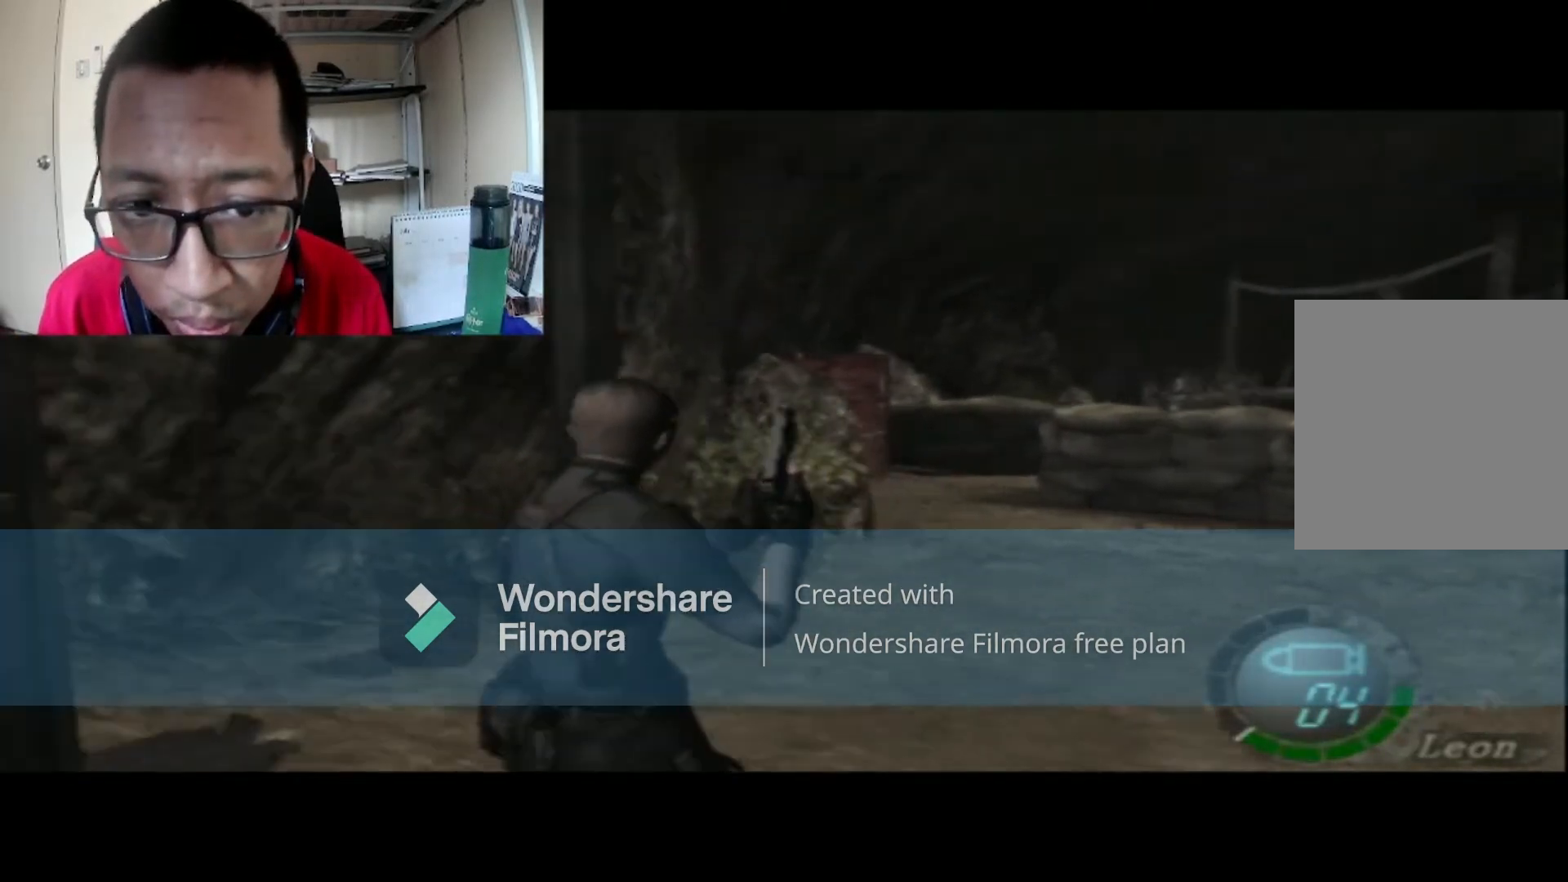
{"buttons": [], "left_stick": "left", "right_stick": "center", "events": [[67, "left_stick", "left"]]}
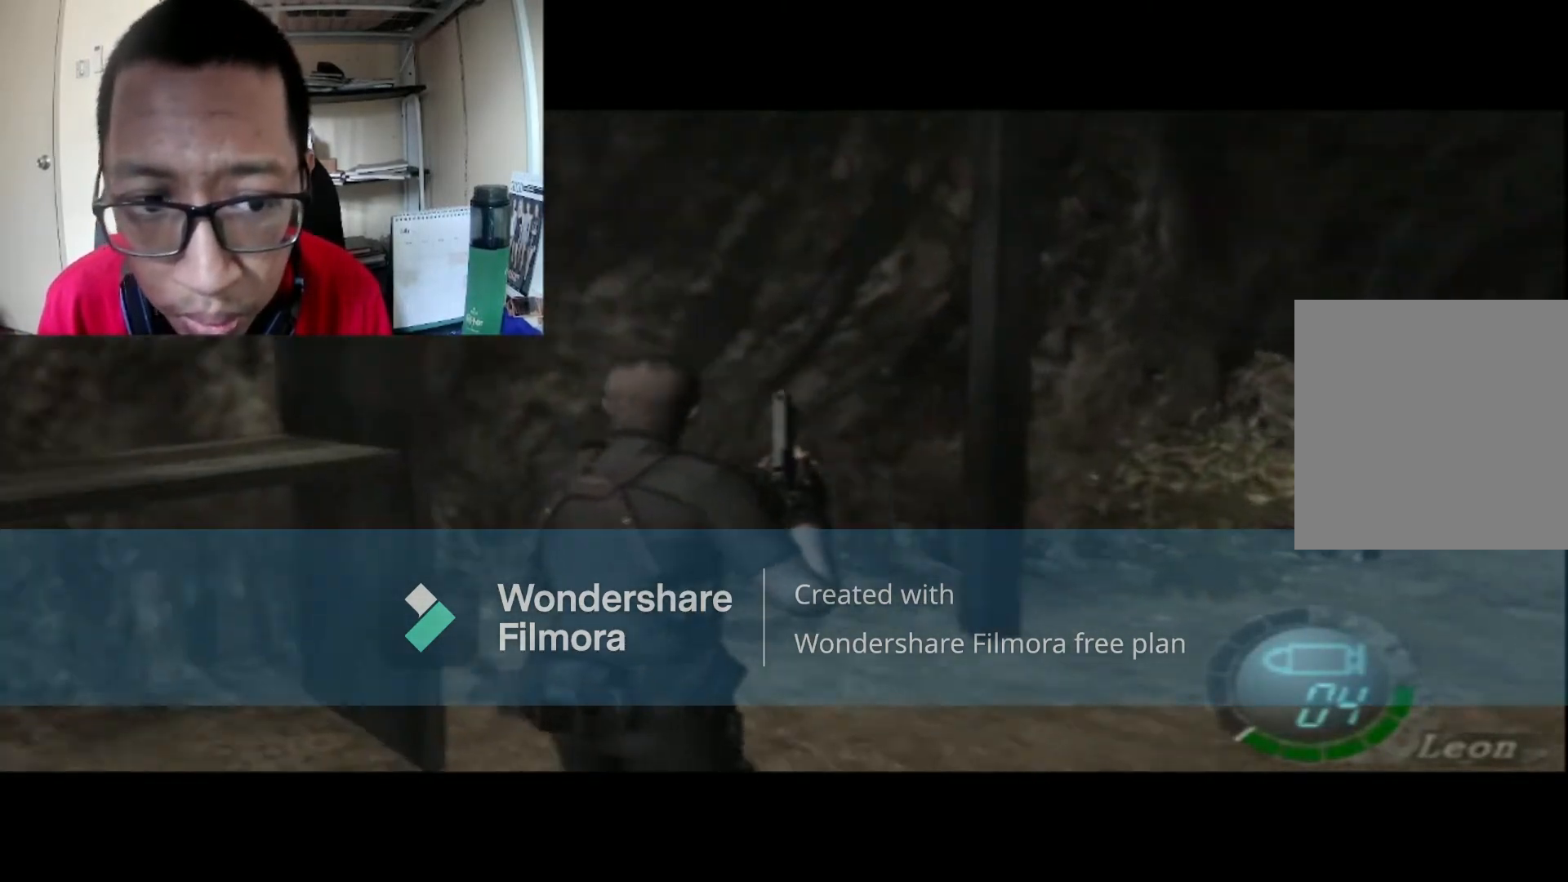
{"buttons": [], "left_stick": "up-left", "right_stick": "center", "events": [[401, "left_stick", "up-left"]]}
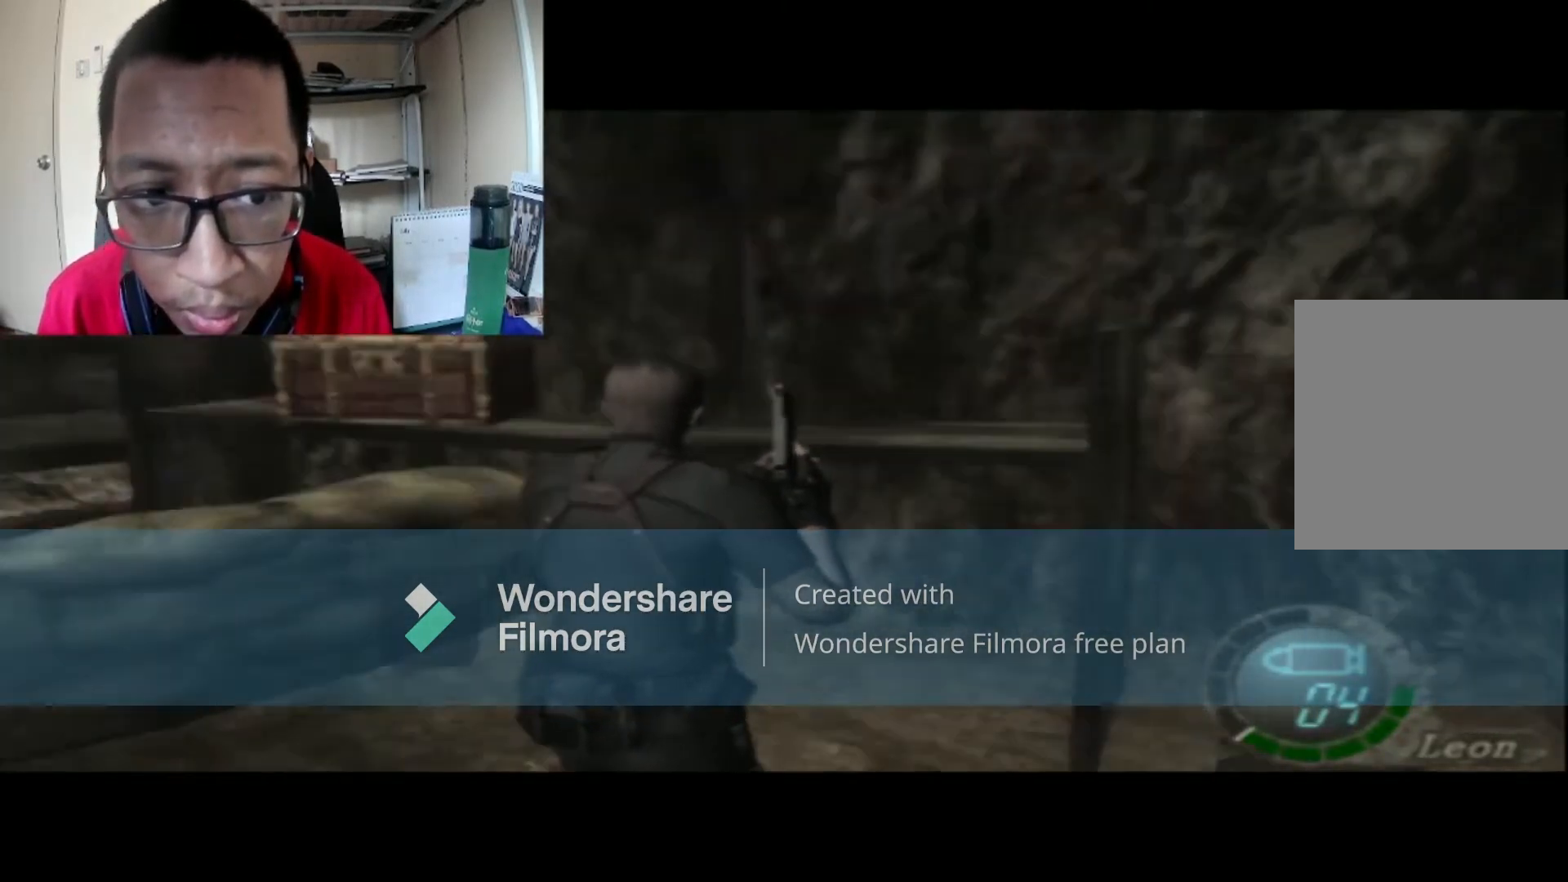
{"buttons": [], "left_stick": "right", "right_stick": "center", "events": [[100, "left_stick", "right"]]}
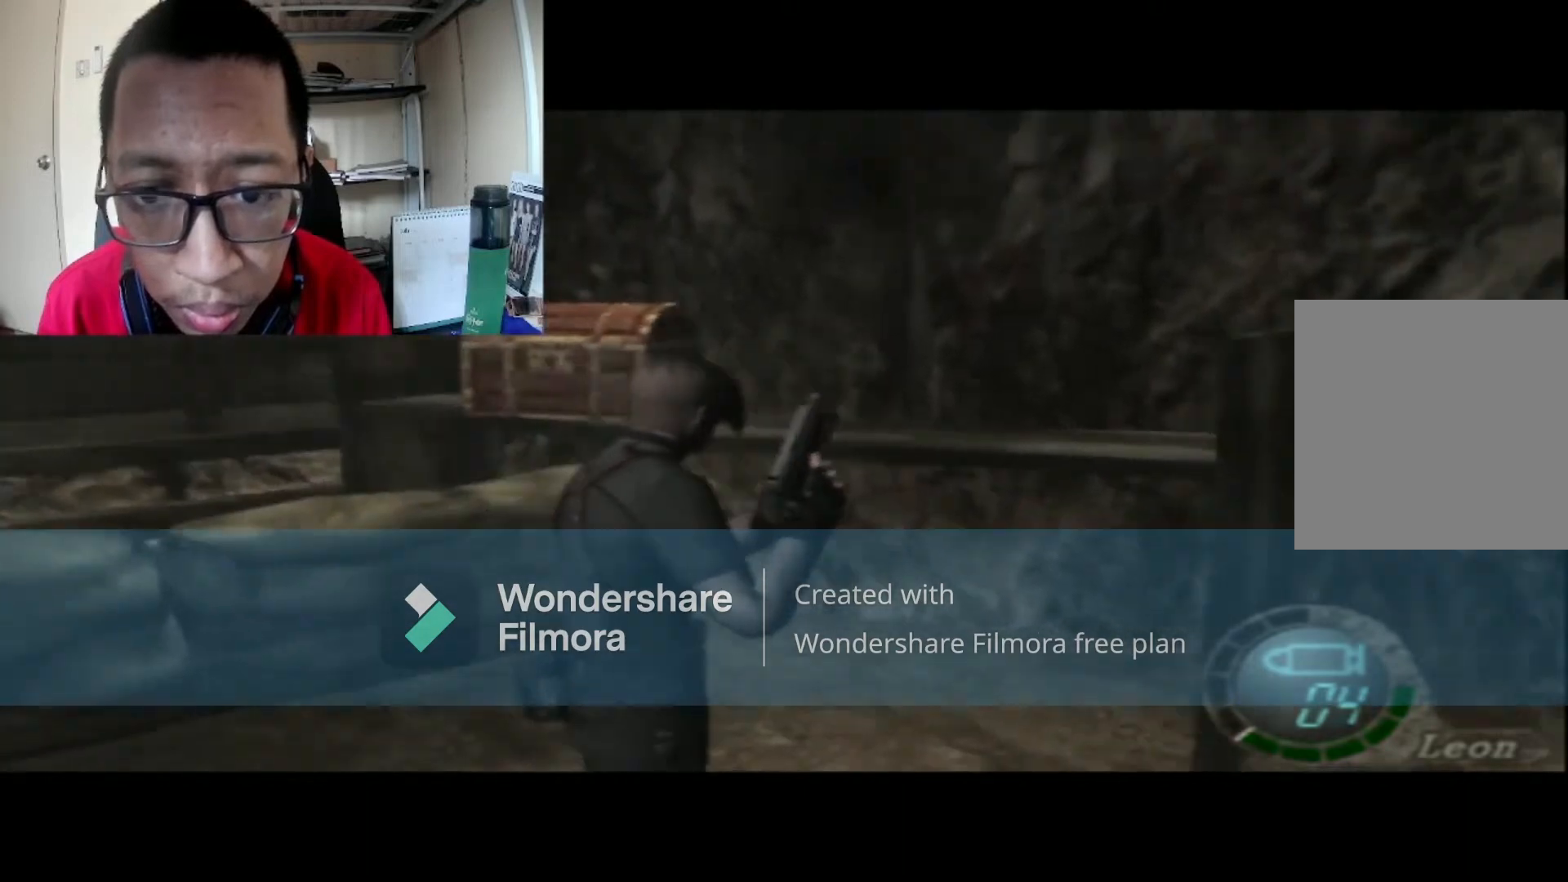
{"buttons": [], "left_stick": "right", "right_stick": "center", "events": []}
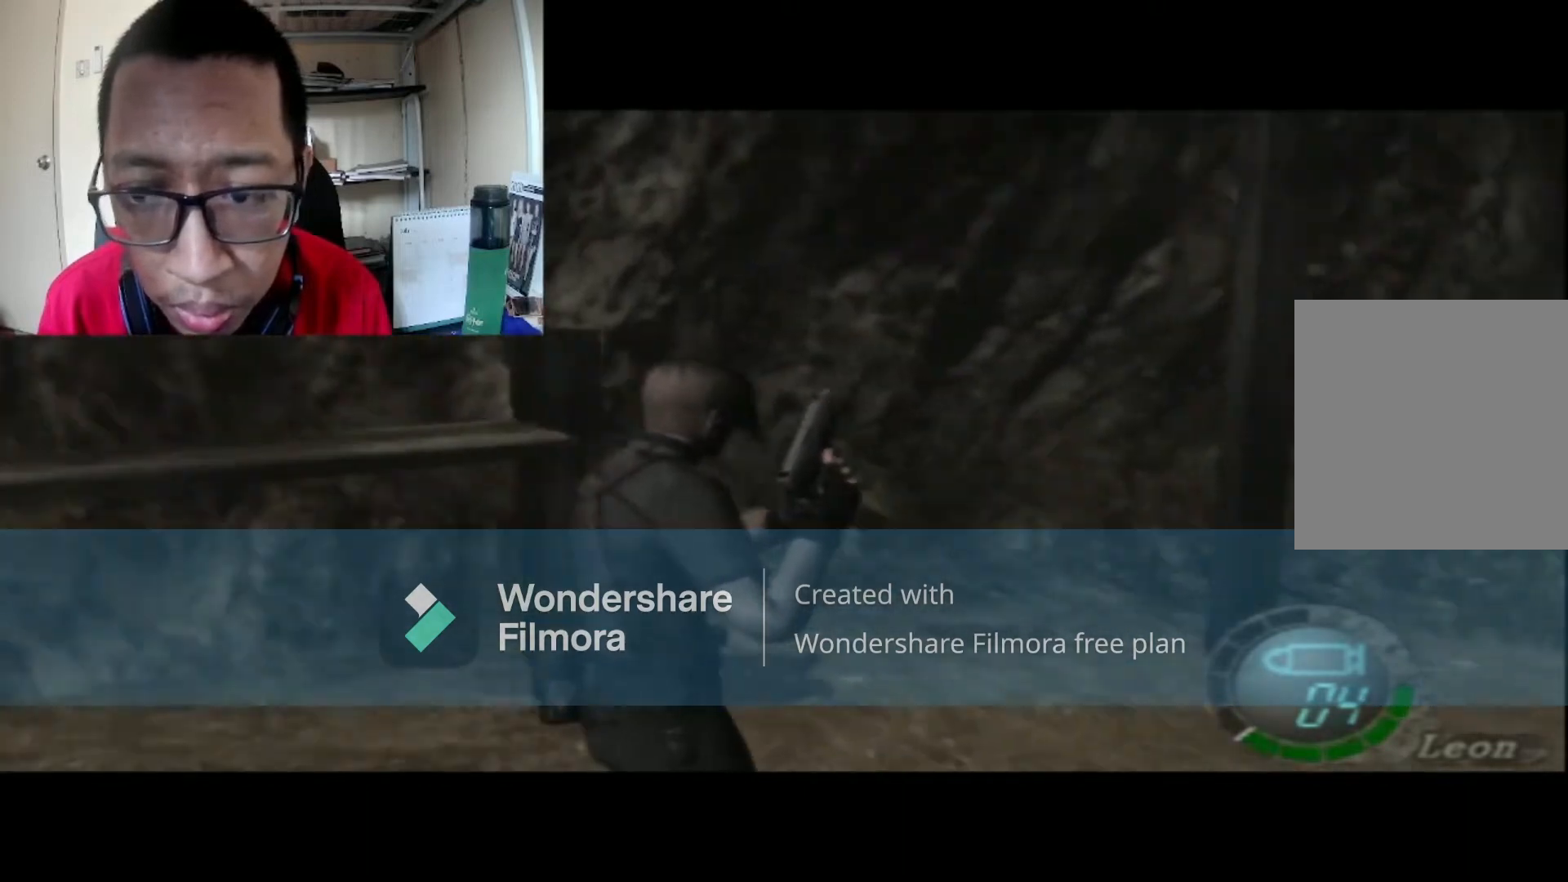
{"buttons": [], "left_stick": "right", "right_stick": "center", "events": []}
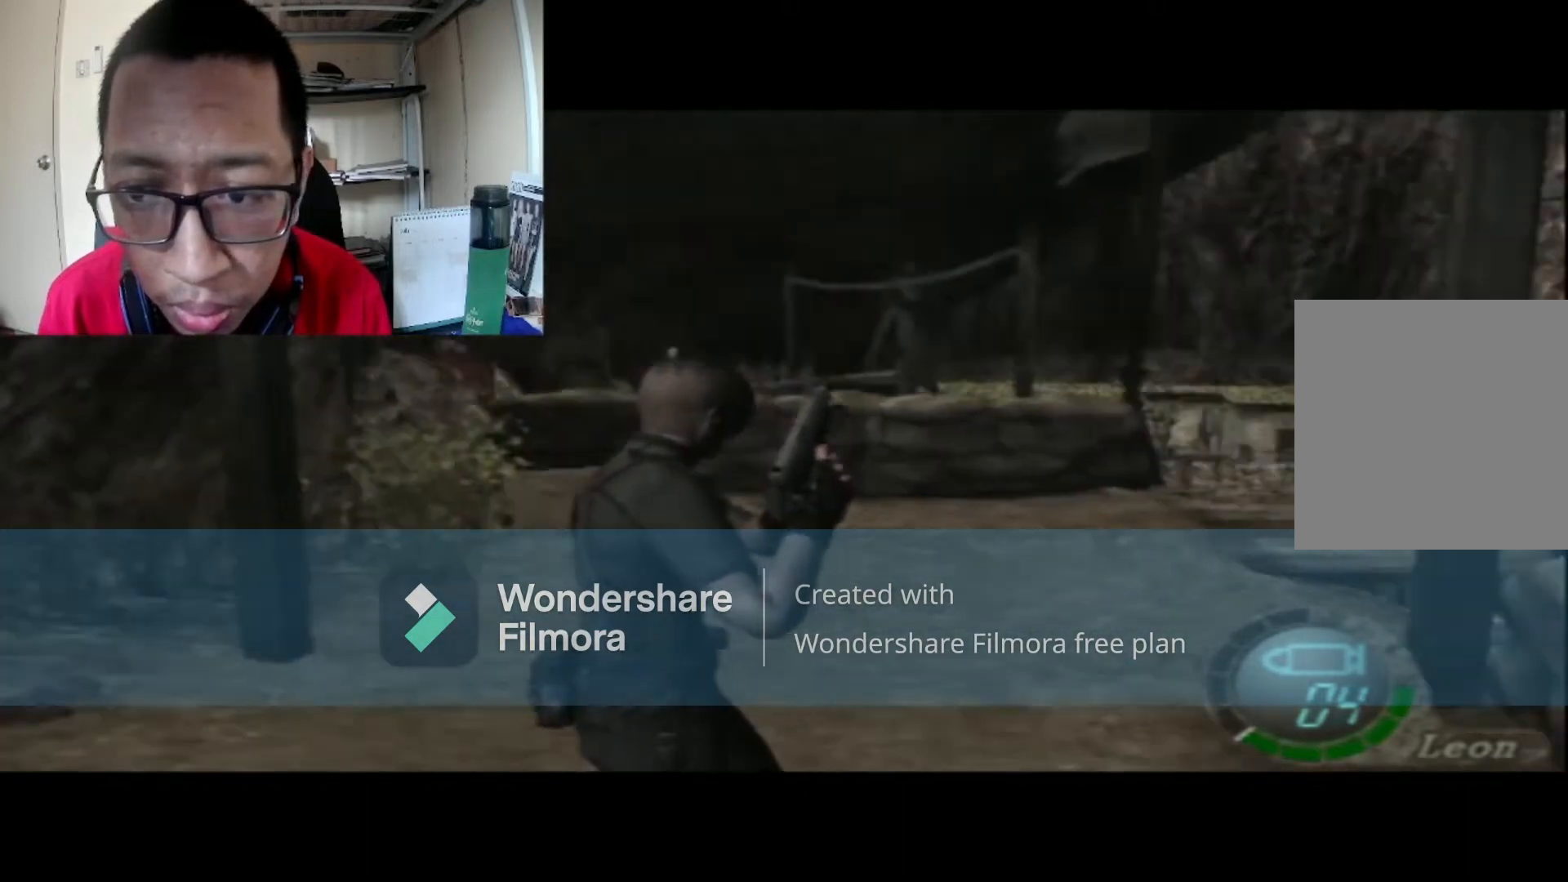
{"buttons": [], "left_stick": "left", "right_stick": "center", "events": [[34, "left_stick", "down-right"], [134, "left_stick", "down"], [367, "left_stick", "down-left"], [501, "left_stick", "left"]]}
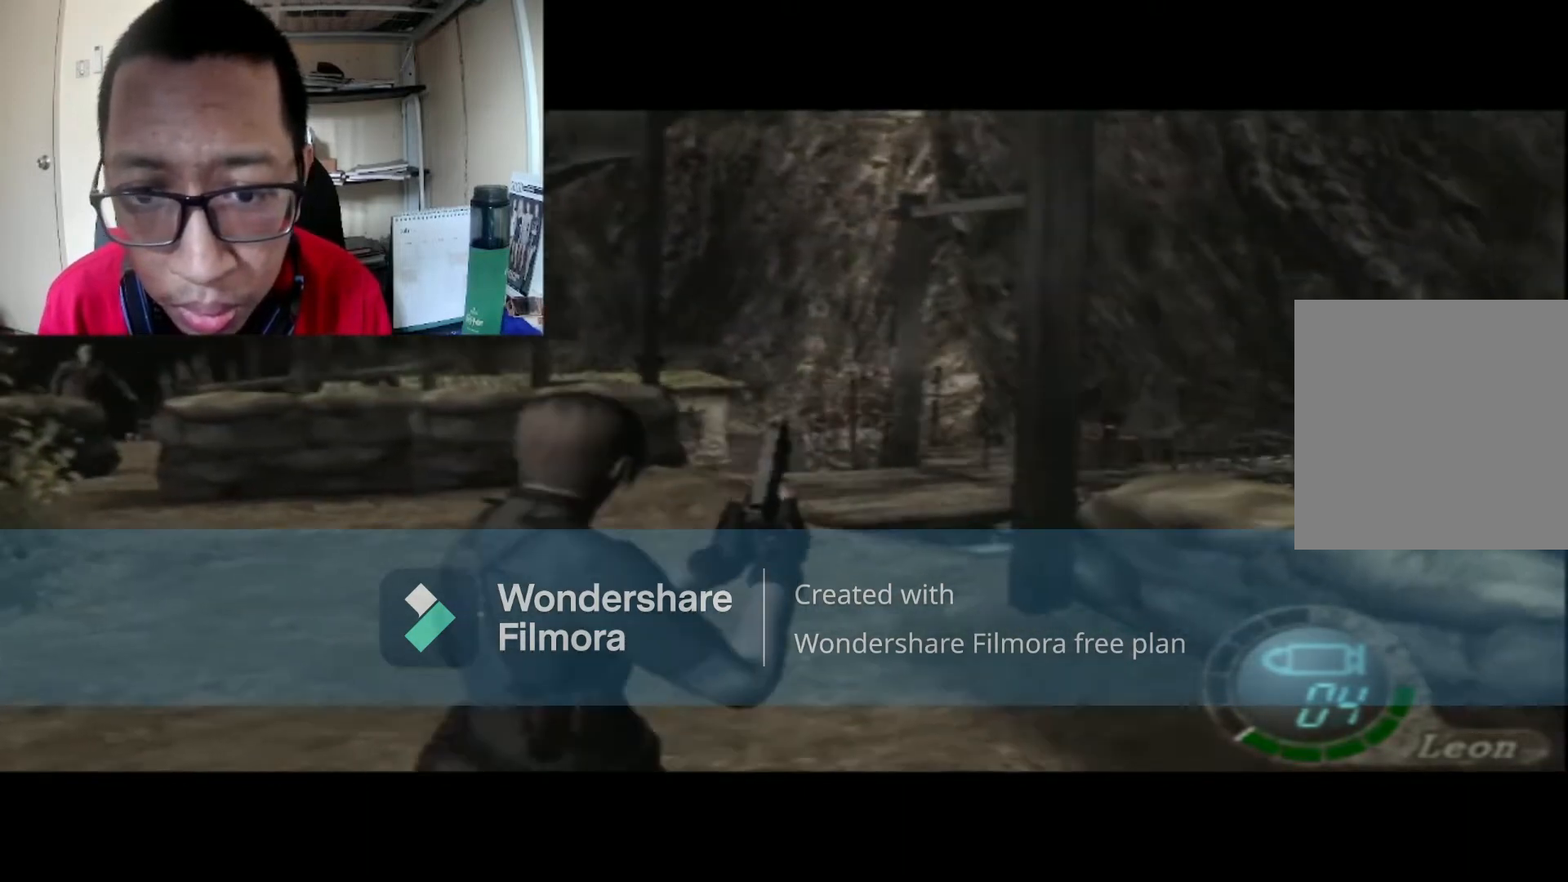
{"buttons": ["R1"], "left_stick": "center", "right_stick": "center", "events": [[400, "R1", "down"], [434, "left_stick", "center"]]}
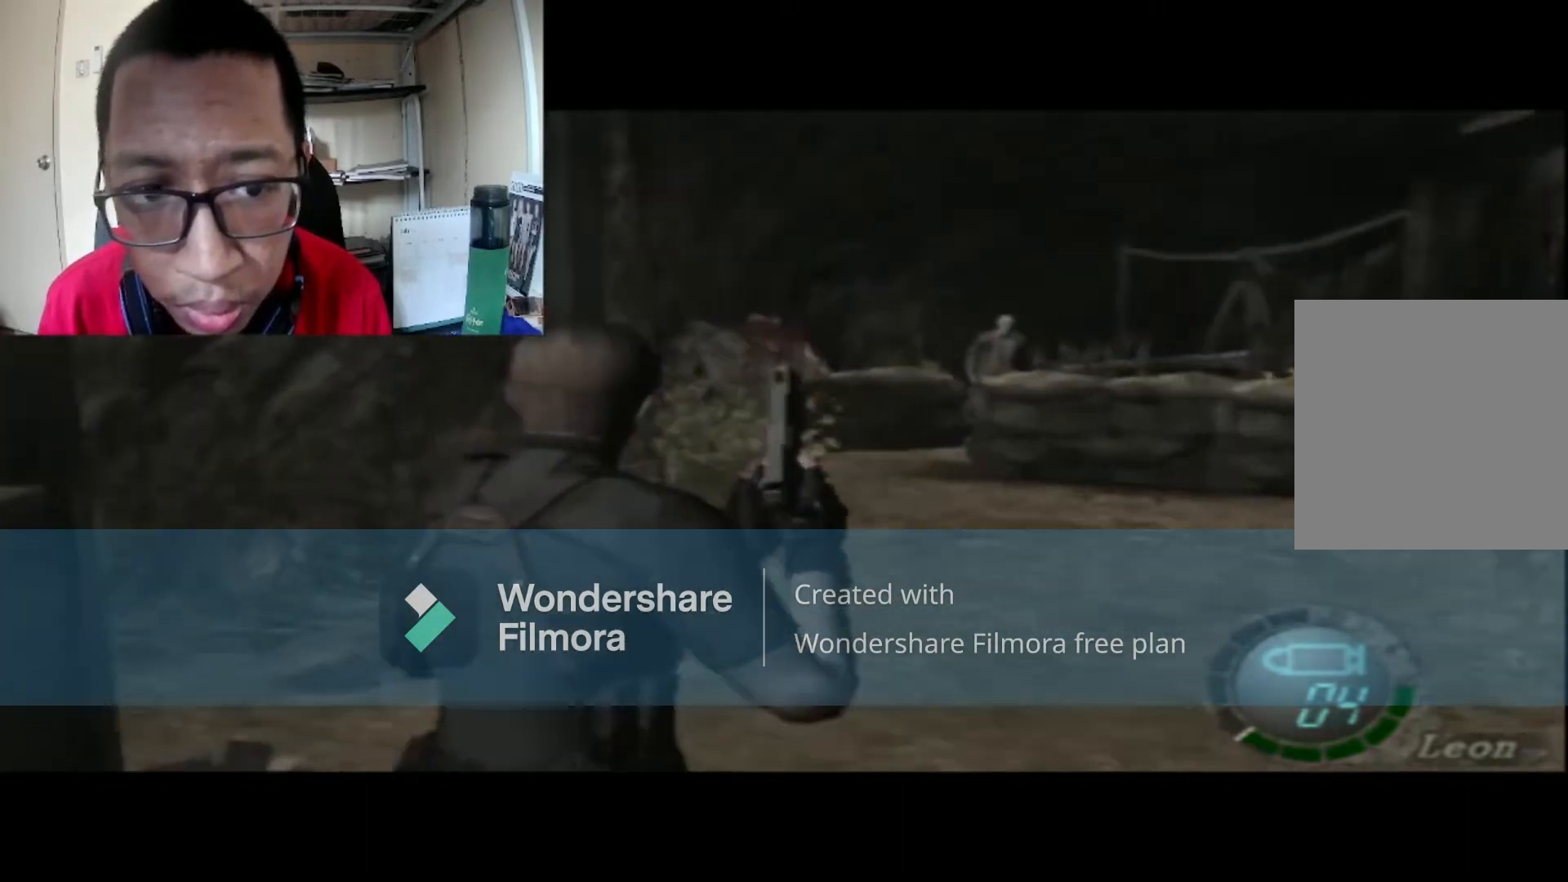
{"buttons": ["R1"], "left_stick": "down", "right_stick": "center", "events": [[501, "left_stick", "down"]]}
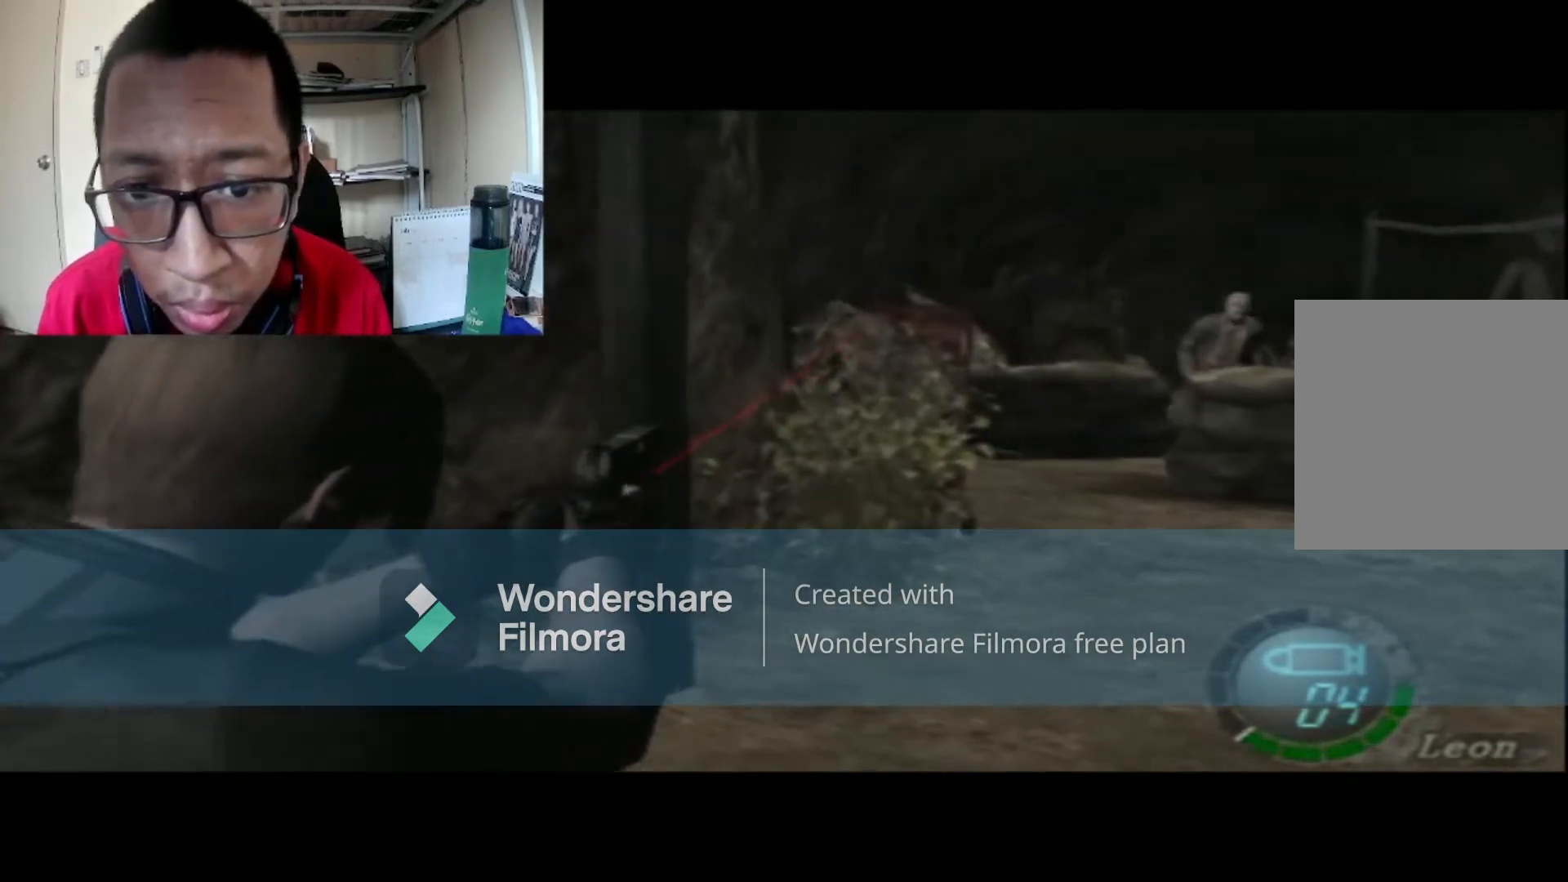
{"buttons": ["R1"], "left_stick": "center", "right_stick": "center", "events": [[167, "left_stick", "center"]]}
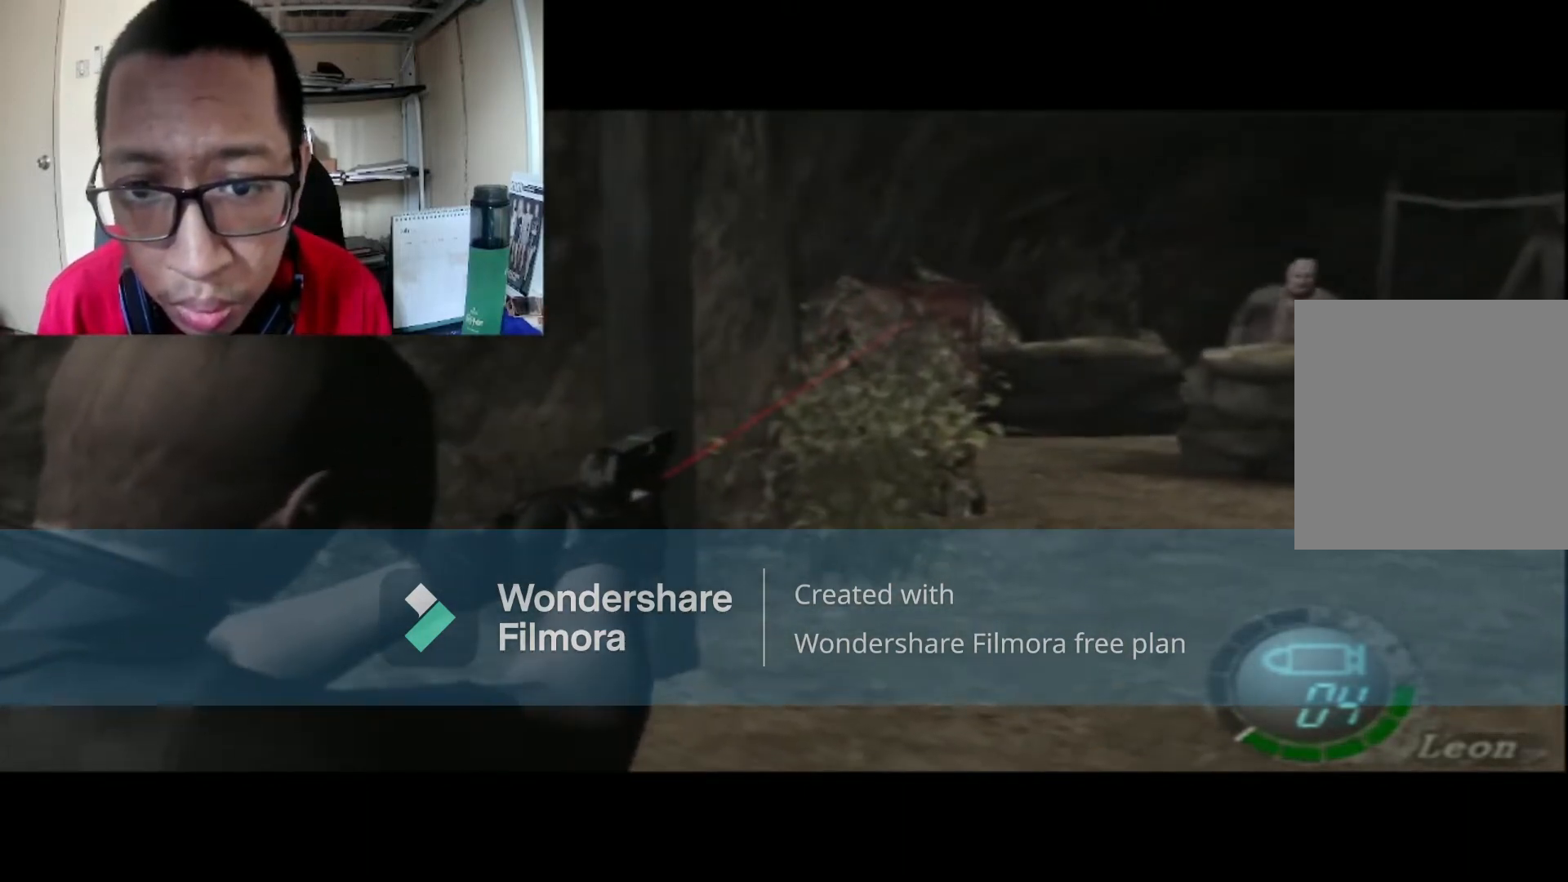
{"buttons": ["R1"], "left_stick": "center", "right_stick": "center", "events": [[101, "left_stick", "right"], [267, "left_stick", "center"]]}
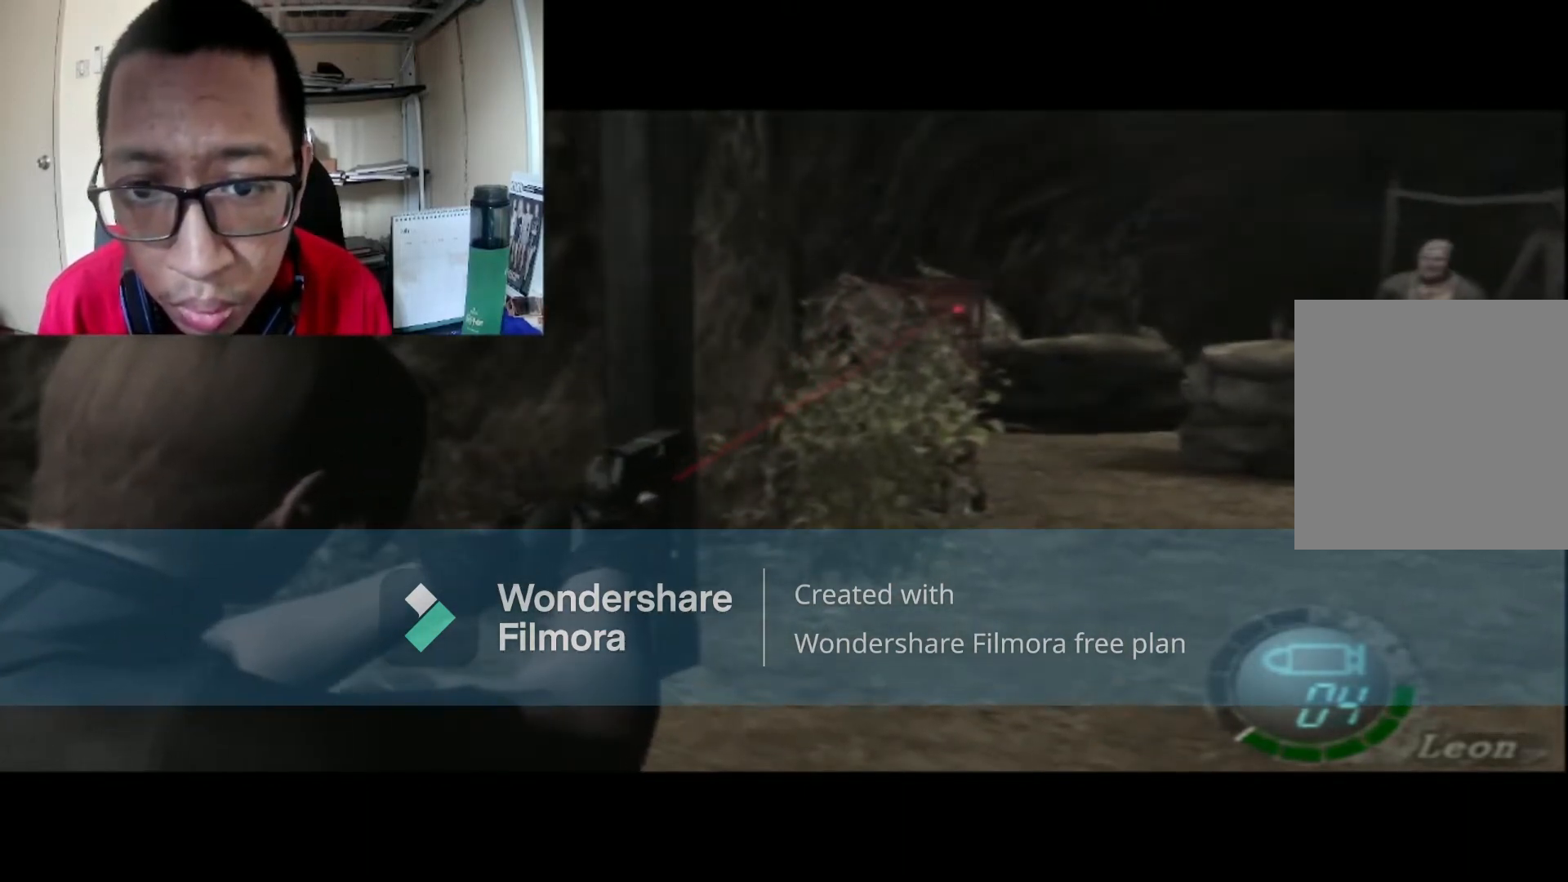
{"buttons": ["R1"], "left_stick": "center", "right_stick": "center", "events": [[234, "A", "down"], [400, "A", "up"]]}
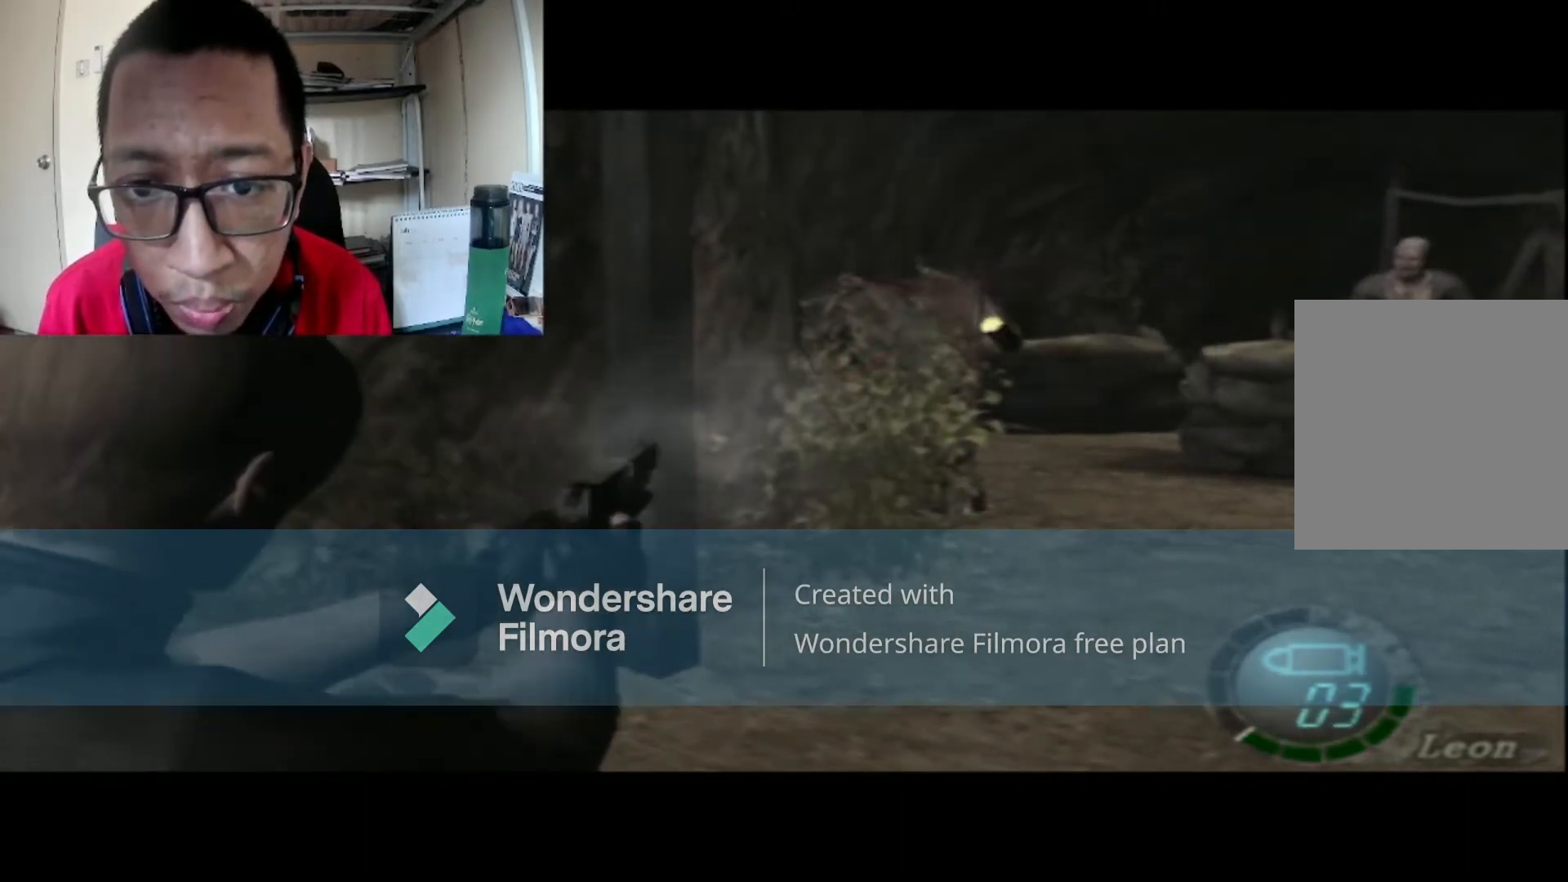
{"buttons": ["R1"], "left_stick": "center", "right_stick": "center", "events": []}
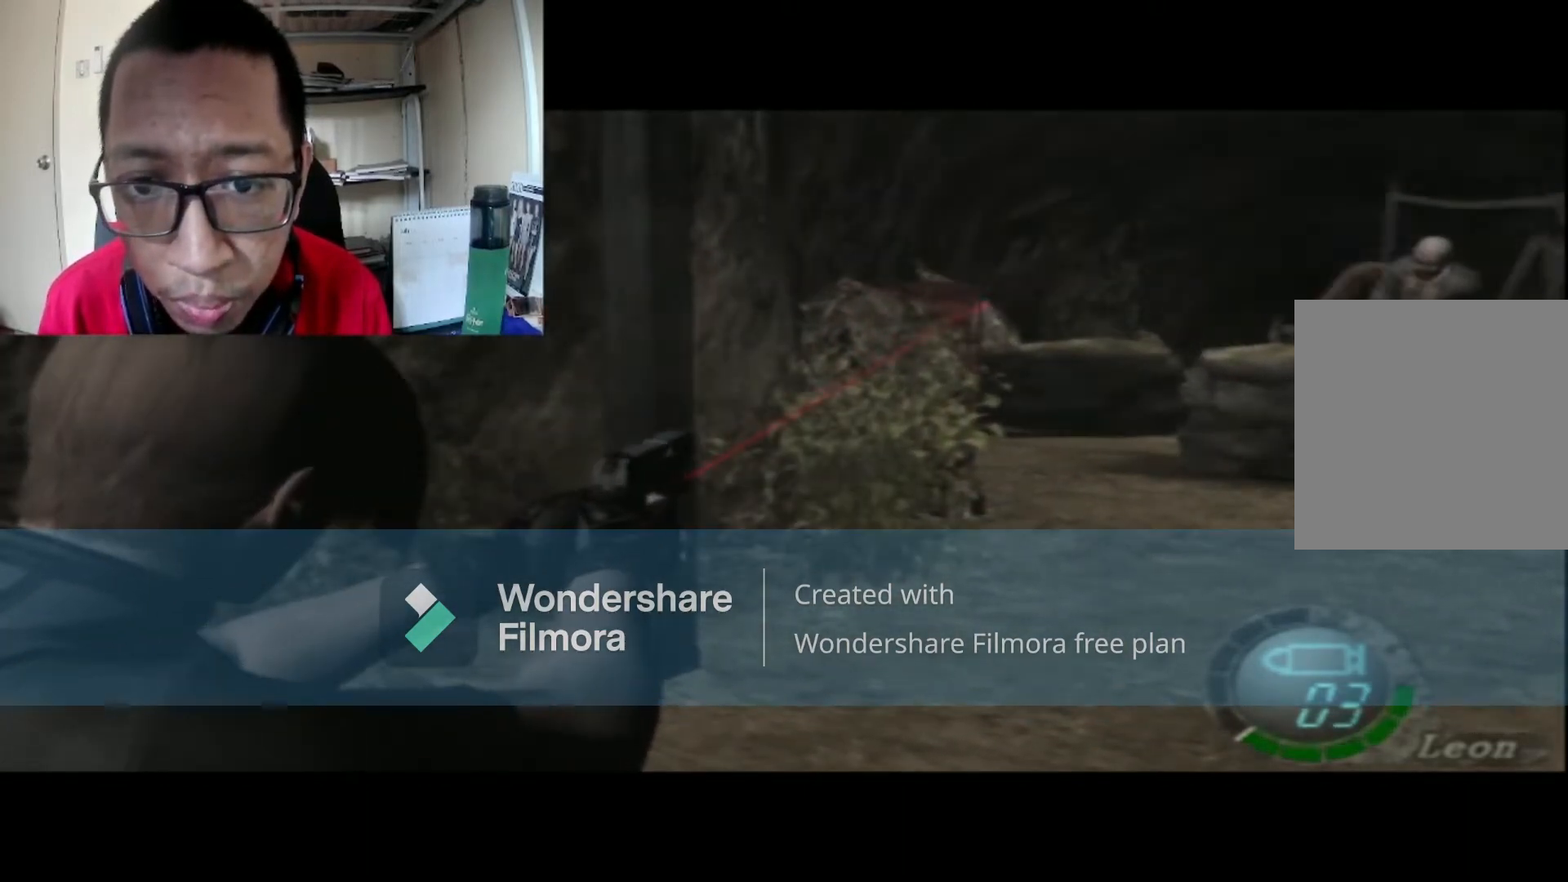
{"buttons": ["A", "R1"], "left_stick": "center", "right_stick": "center", "events": [[334, "left_stick", "left"], [434, "A", "down"], [434, "left_stick", "center"]]}
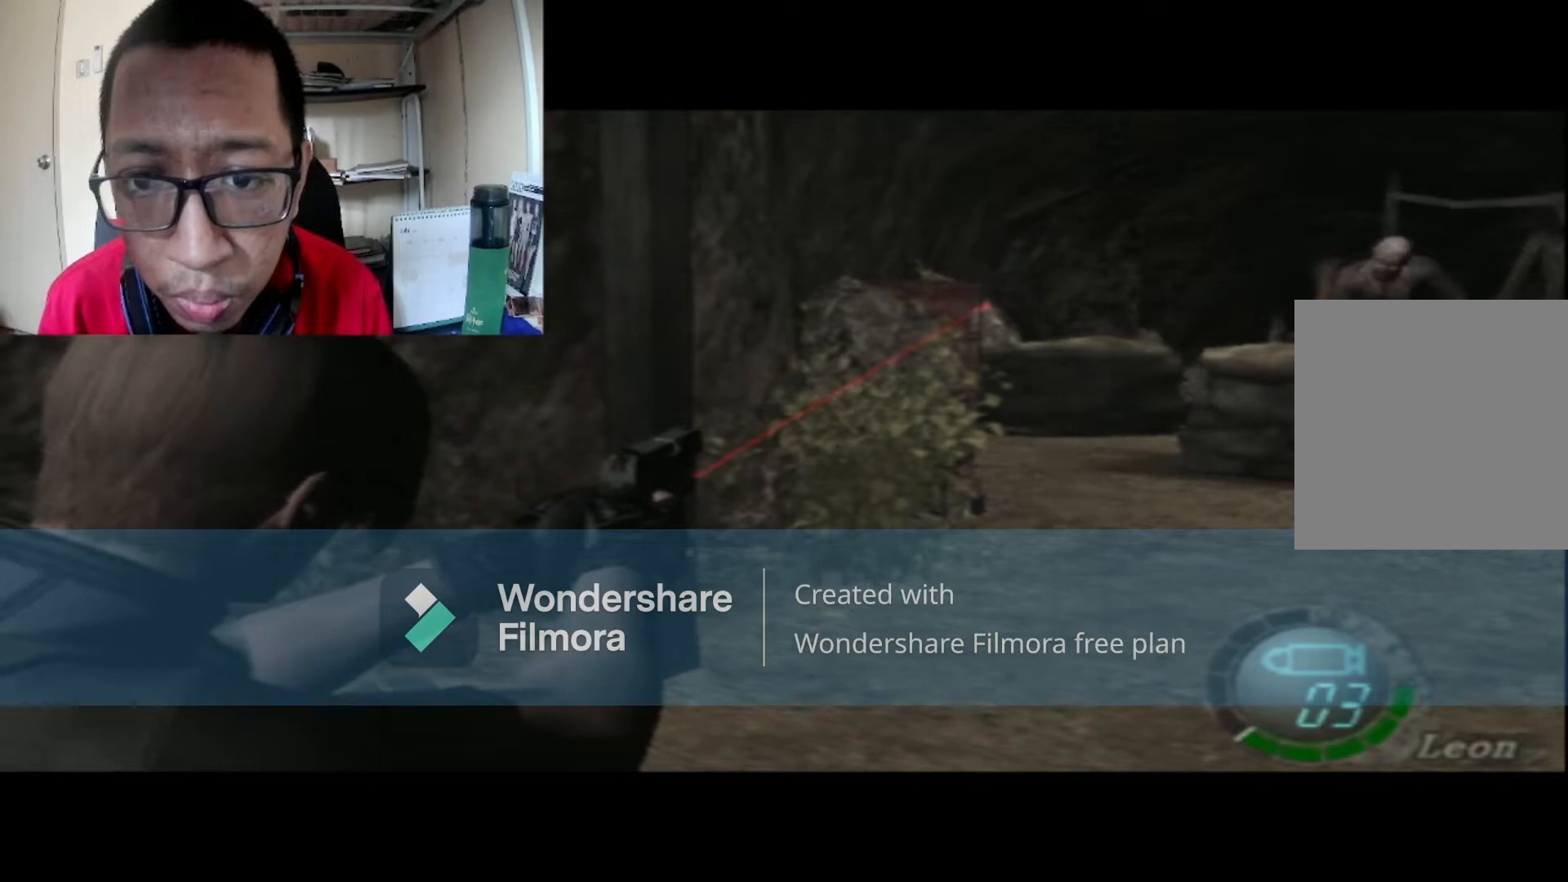
{"buttons": ["R1"], "left_stick": "center", "right_stick": "center", "events": [[67, "A", "up"]]}
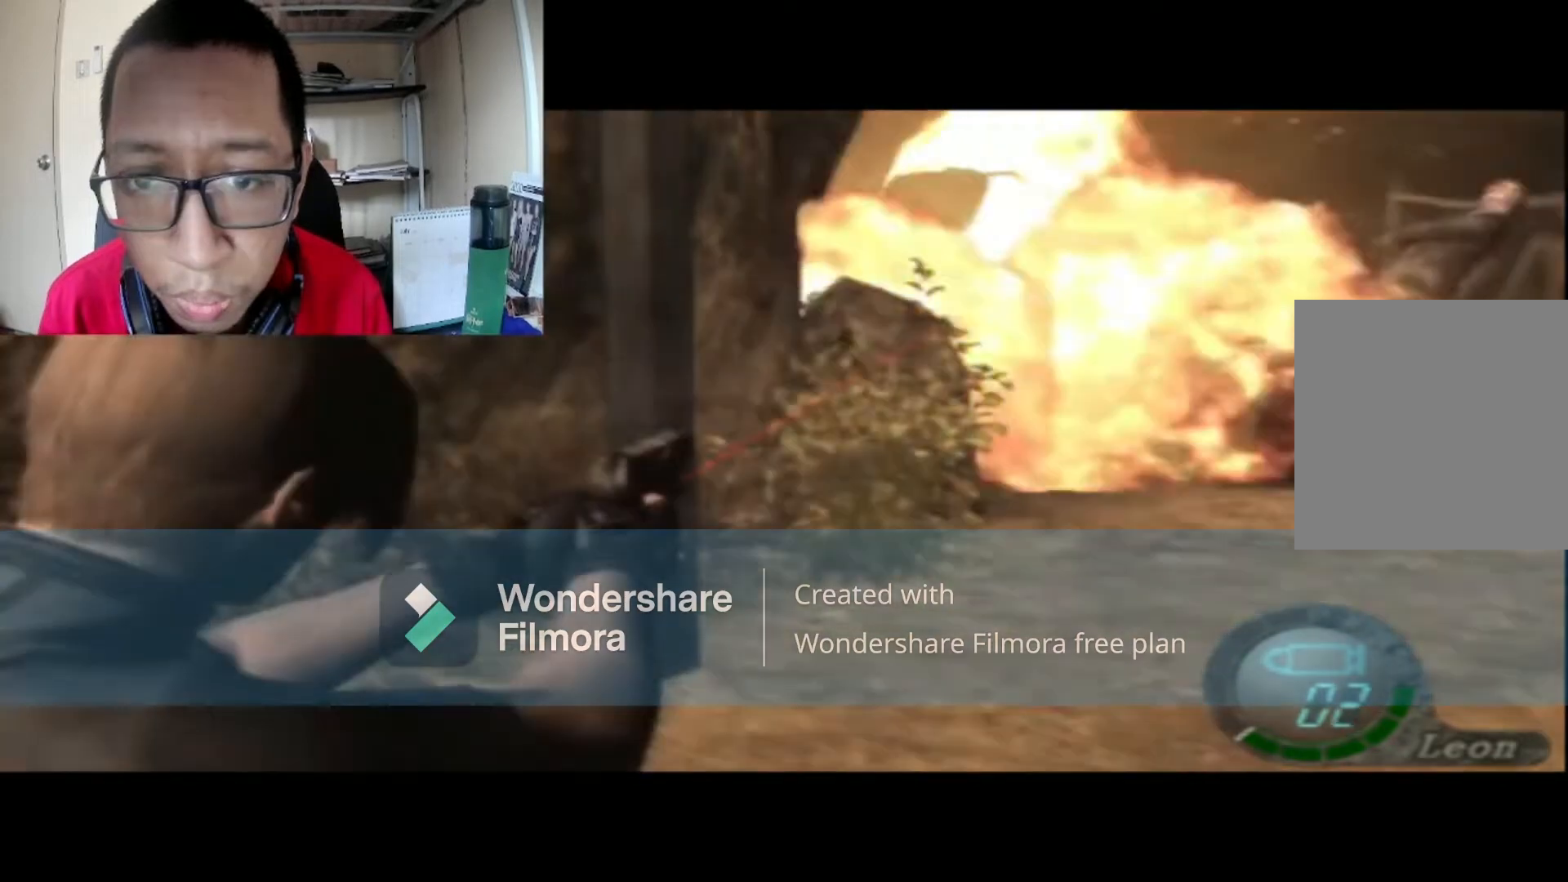
{"buttons": [], "left_stick": "center", "right_stick": "center", "events": [[367, "R1", "up"]]}
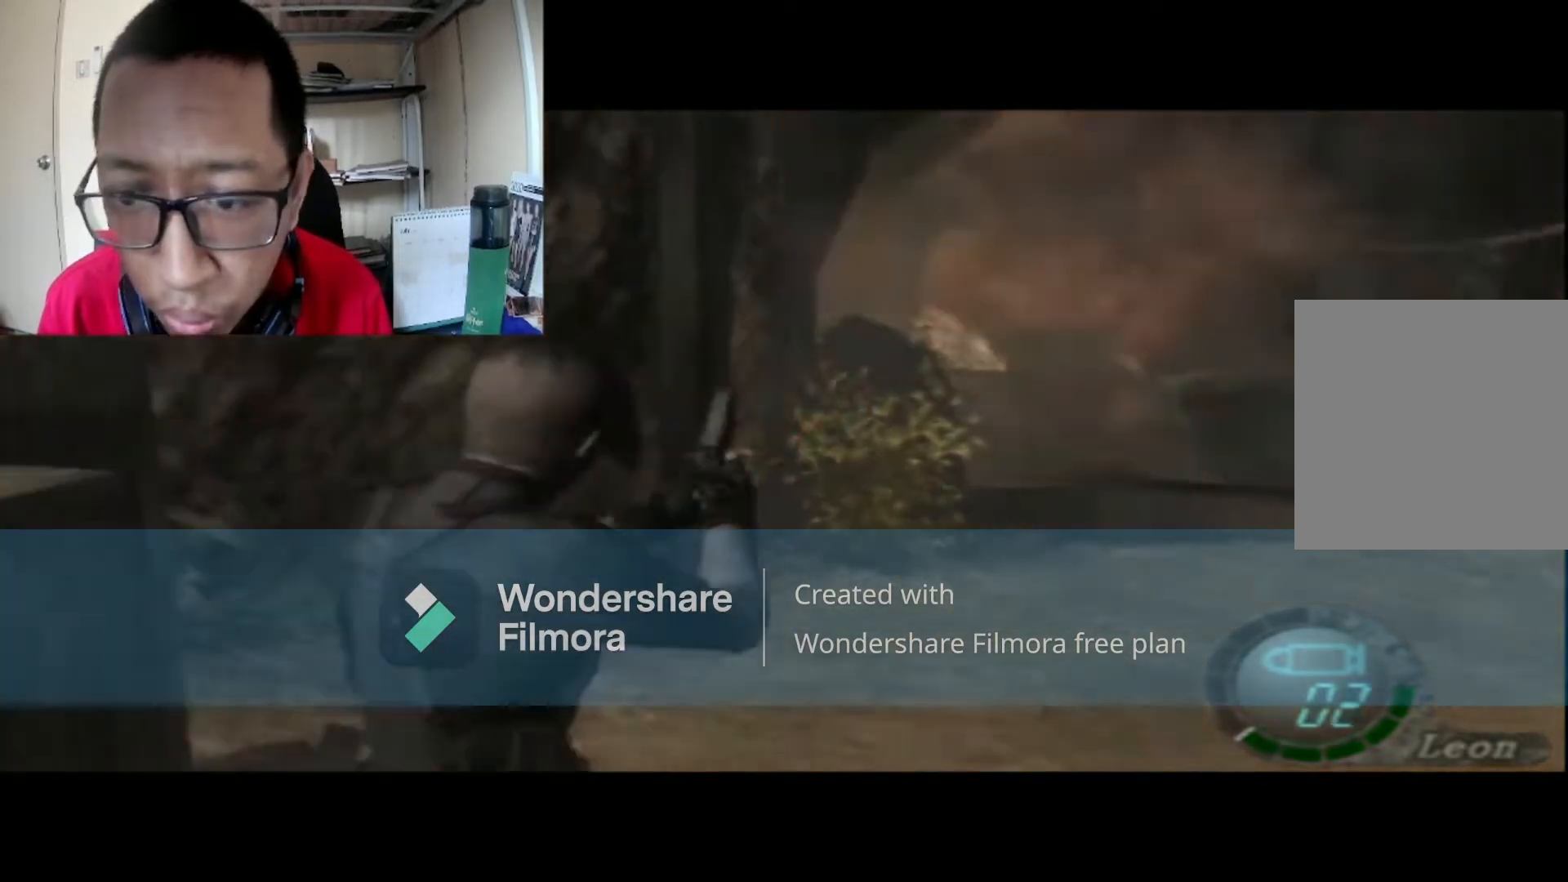
{"buttons": [], "left_stick": "left", "right_stick": "center", "events": [[134, "left_stick", "left"]]}
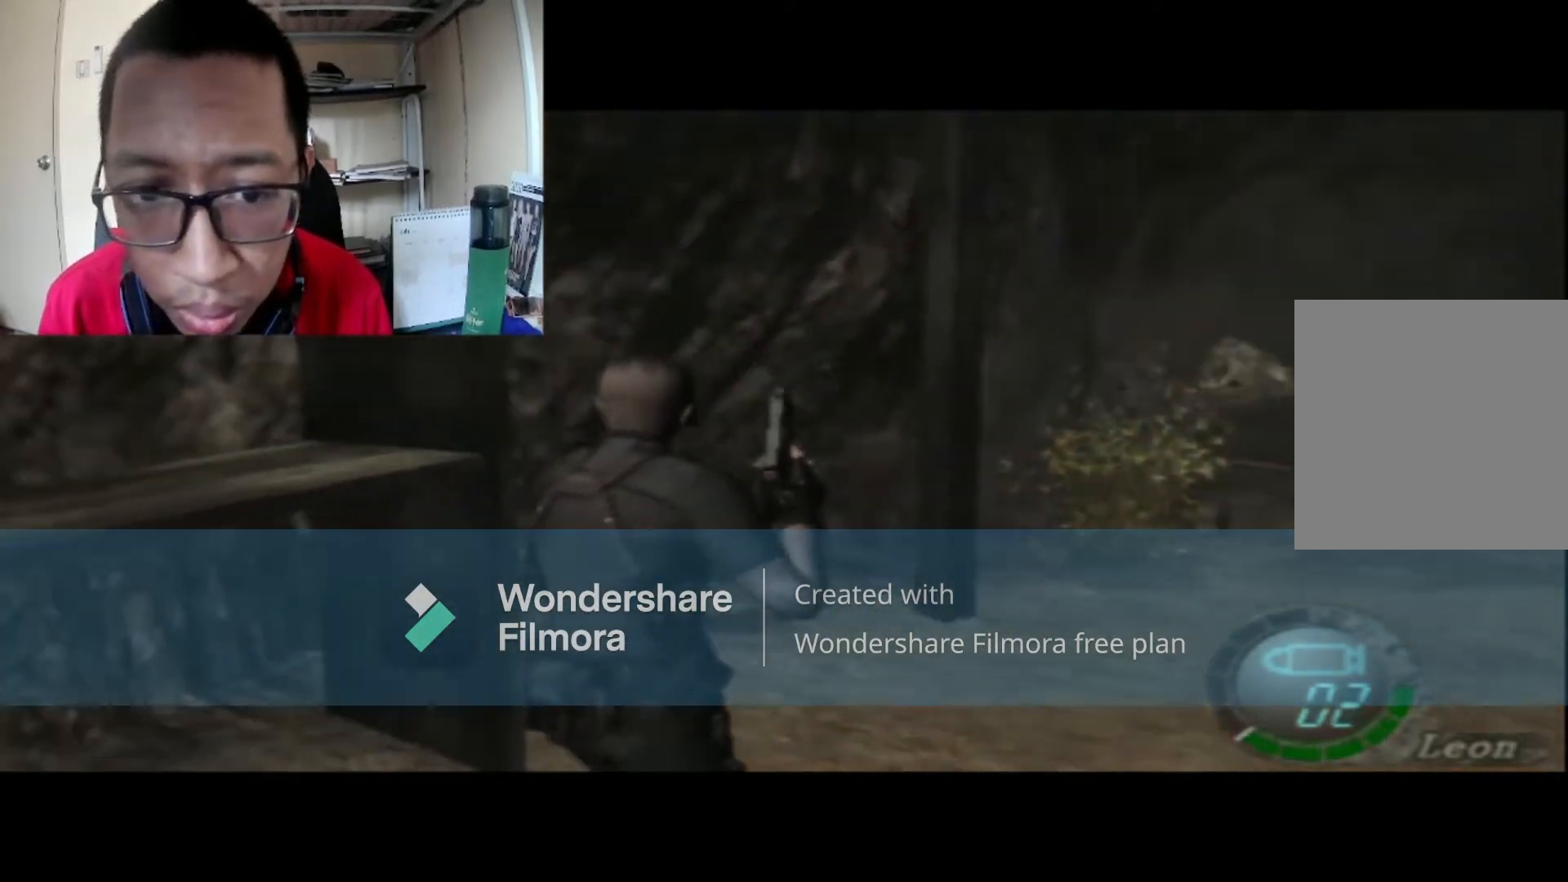
{"buttons": ["B"], "left_stick": "up-left", "right_stick": "center", "events": [[433, "B", "down"], [500, "left_stick", "up-left"]]}
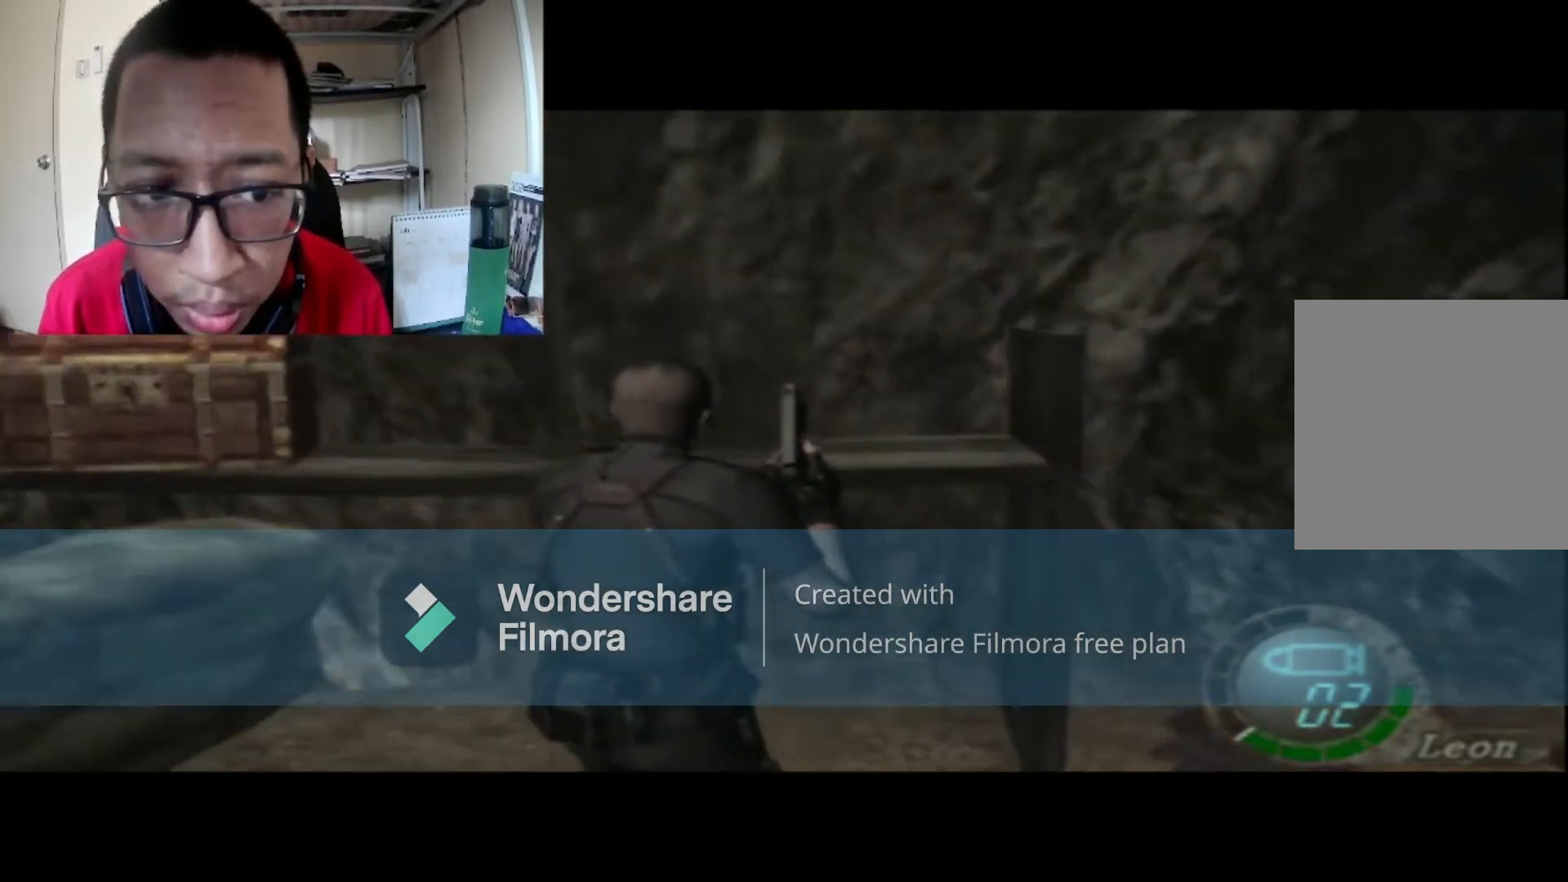
{"buttons": [], "left_stick": "up", "right_stick": "center", "events": [[401, "B", "up"], [401, "left_stick", "up"]]}
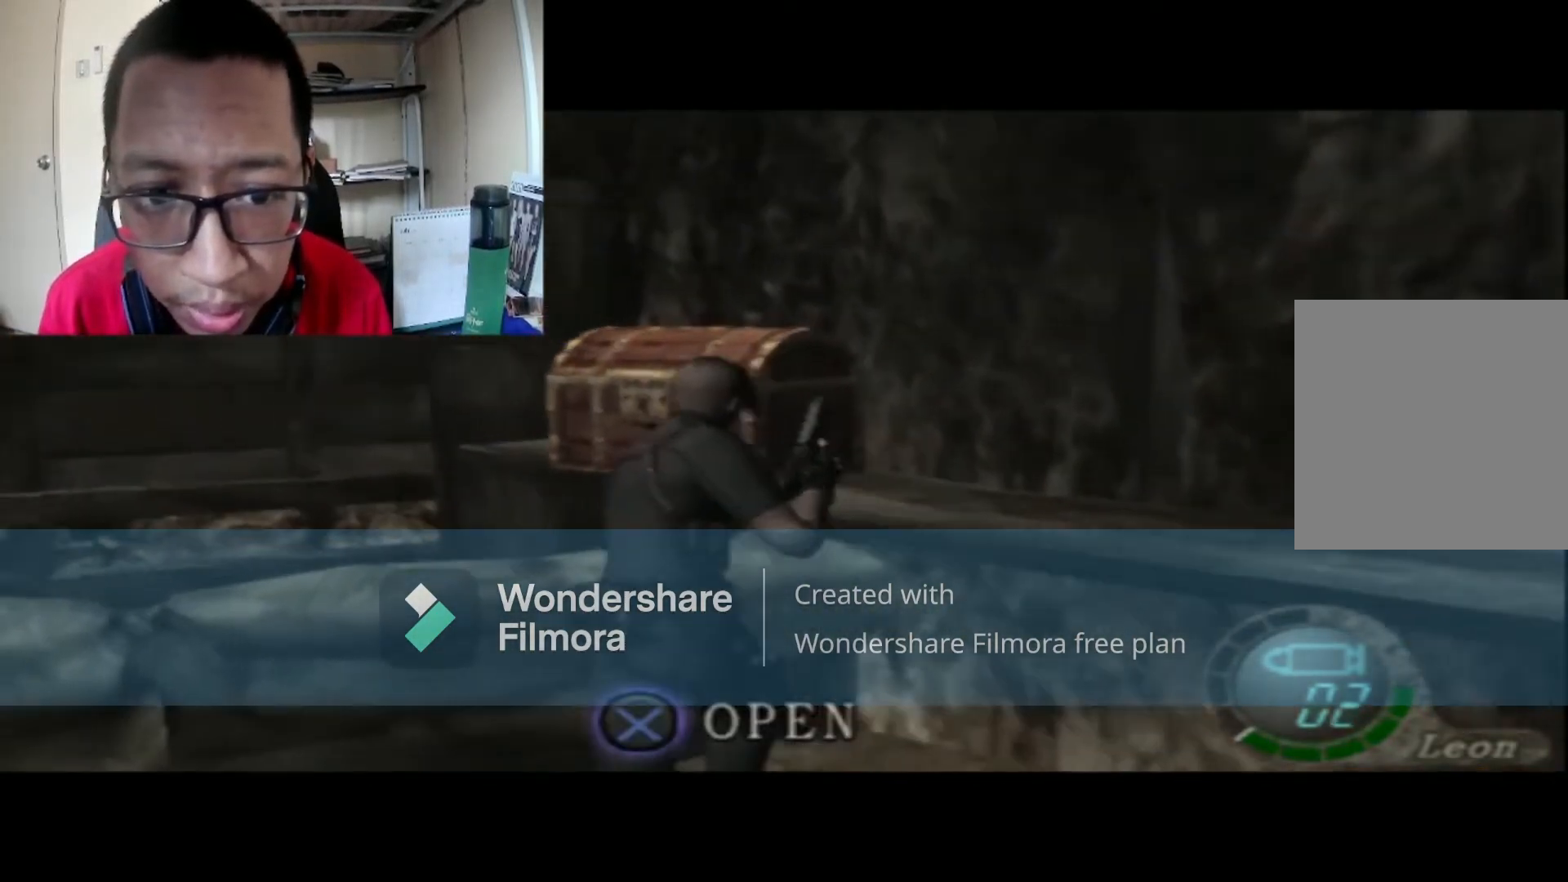
{"buttons": [], "left_stick": "center", "right_stick": "center", "events": [[33, "A", "down"], [166, "A", "up"], [166, "left_stick", "center"]]}
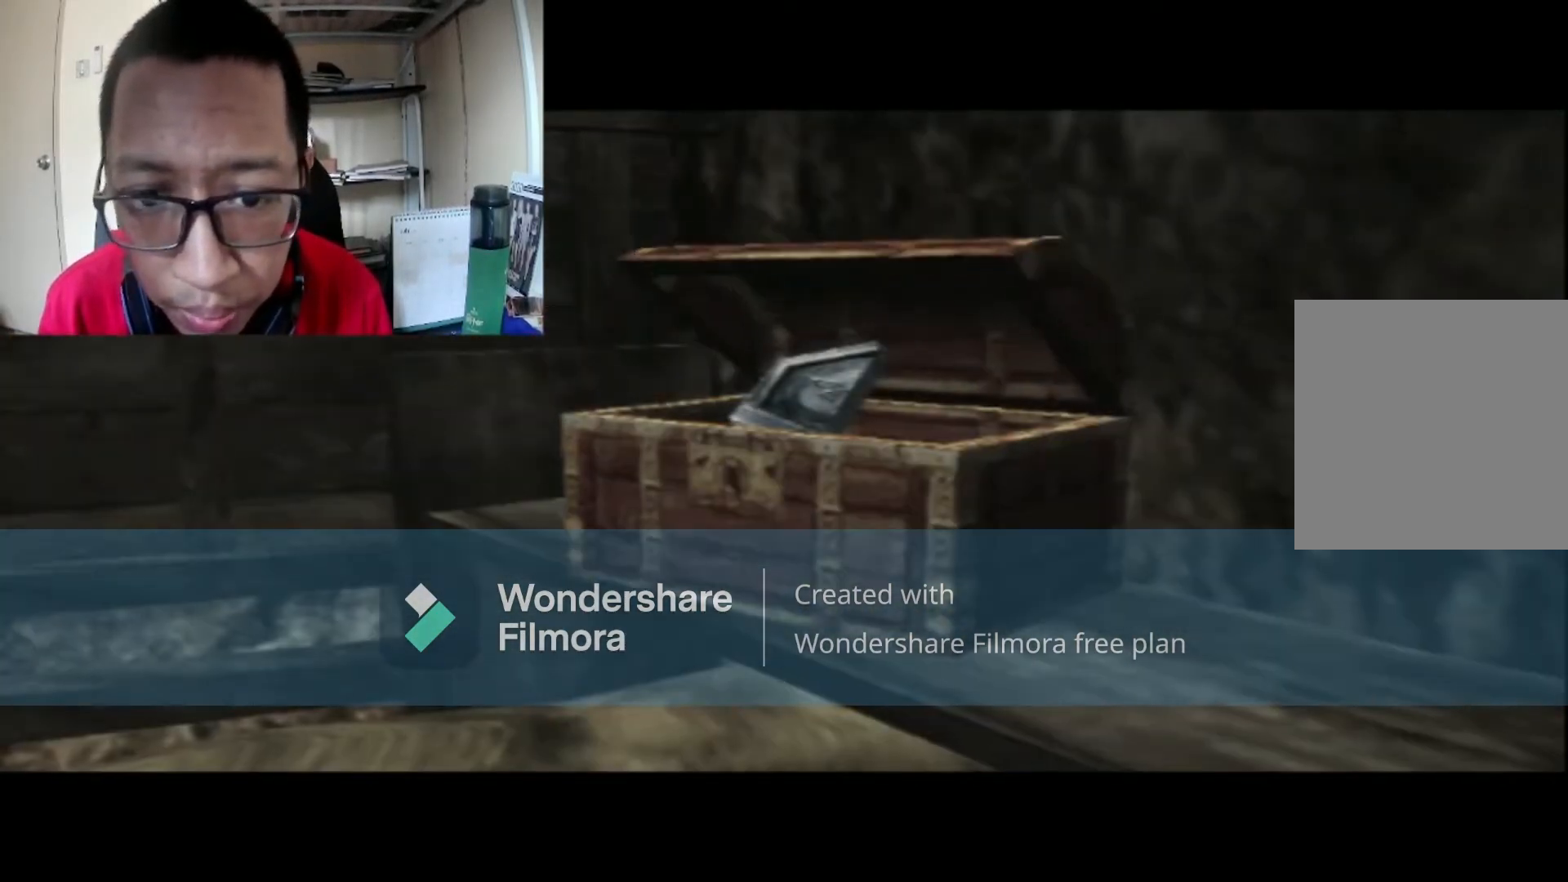
{"buttons": ["A"], "left_stick": "center", "right_stick": "center", "events": [[334, "A", "down"]]}
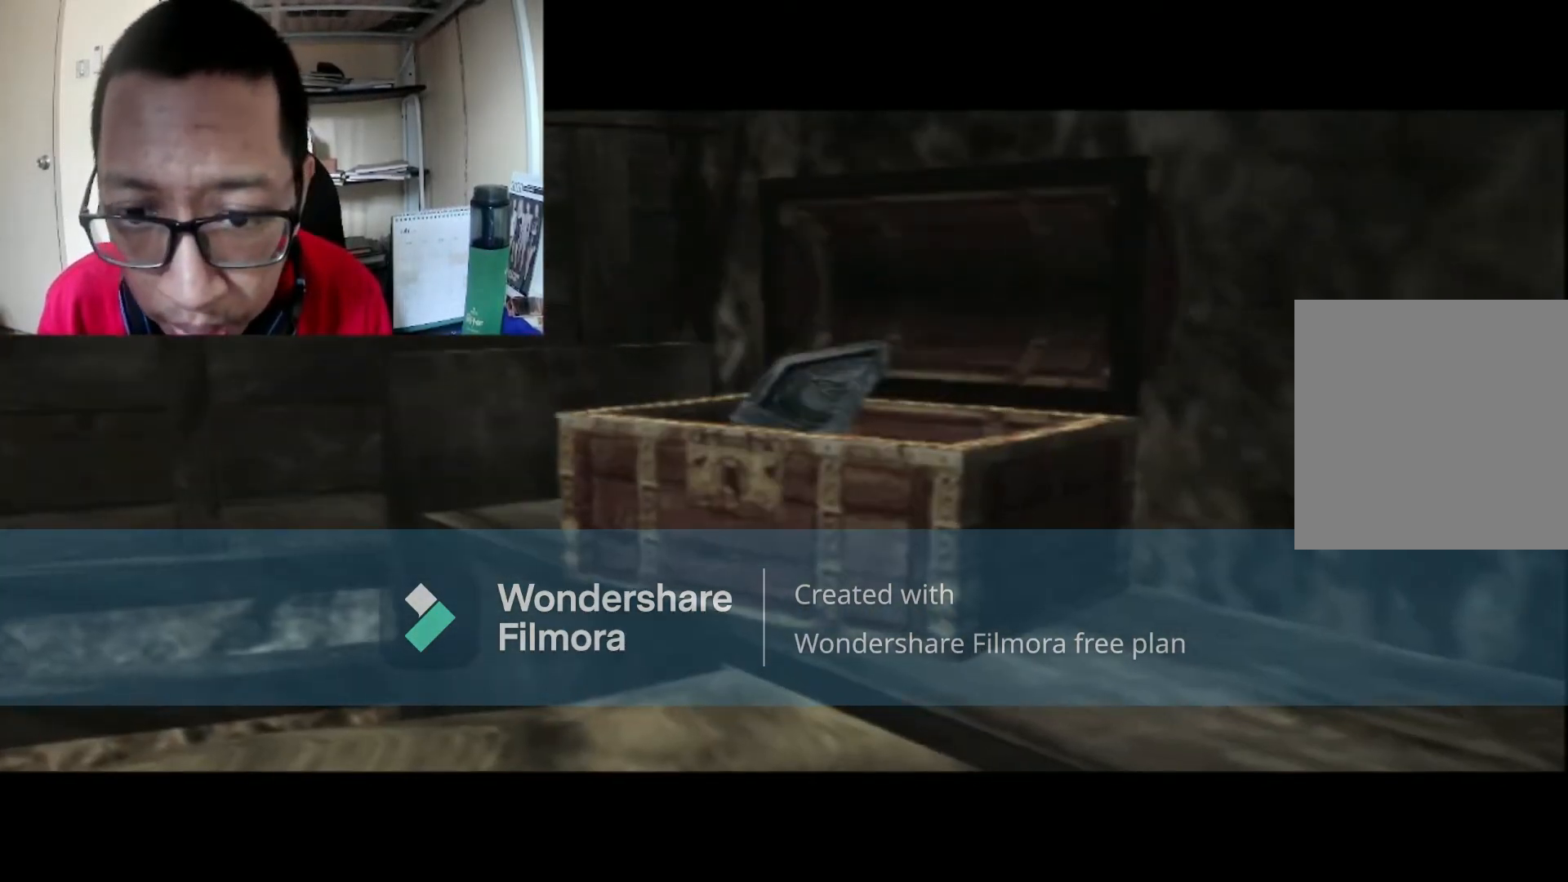
{"buttons": ["A"], "left_stick": "center", "right_stick": "center", "events": [[33, "A", "up"], [200, "A", "down"], [400, "A", "up"], [500, "A", "down"]]}
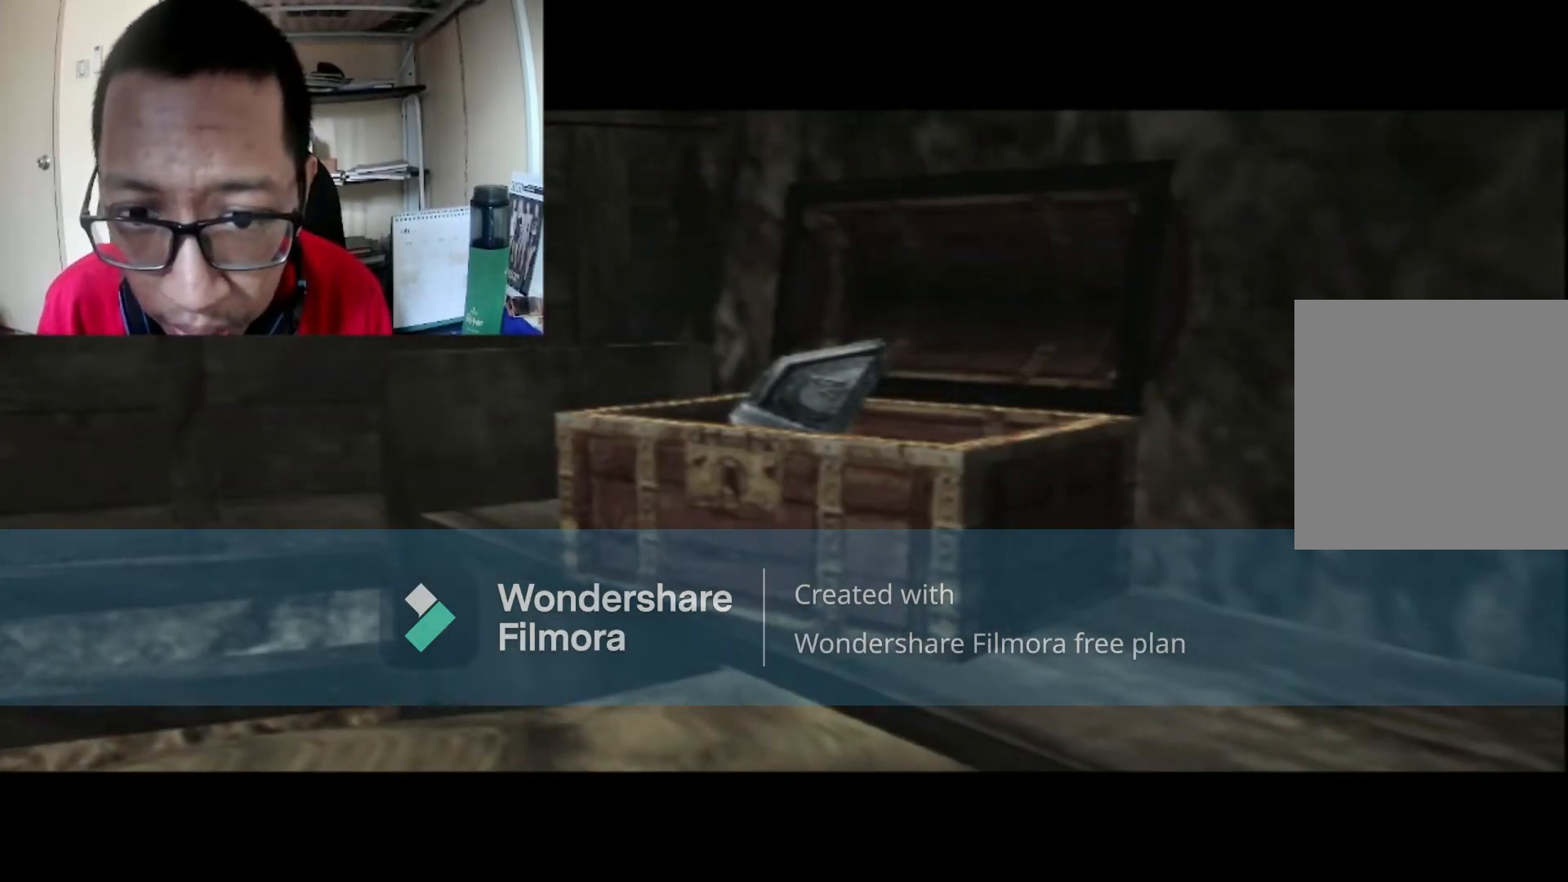
{"buttons": ["A"], "left_stick": "center", "right_stick": "center", "events": [[167, "A", "up"], [267, "A", "down"], [401, "A", "up"], [501, "A", "down"]]}
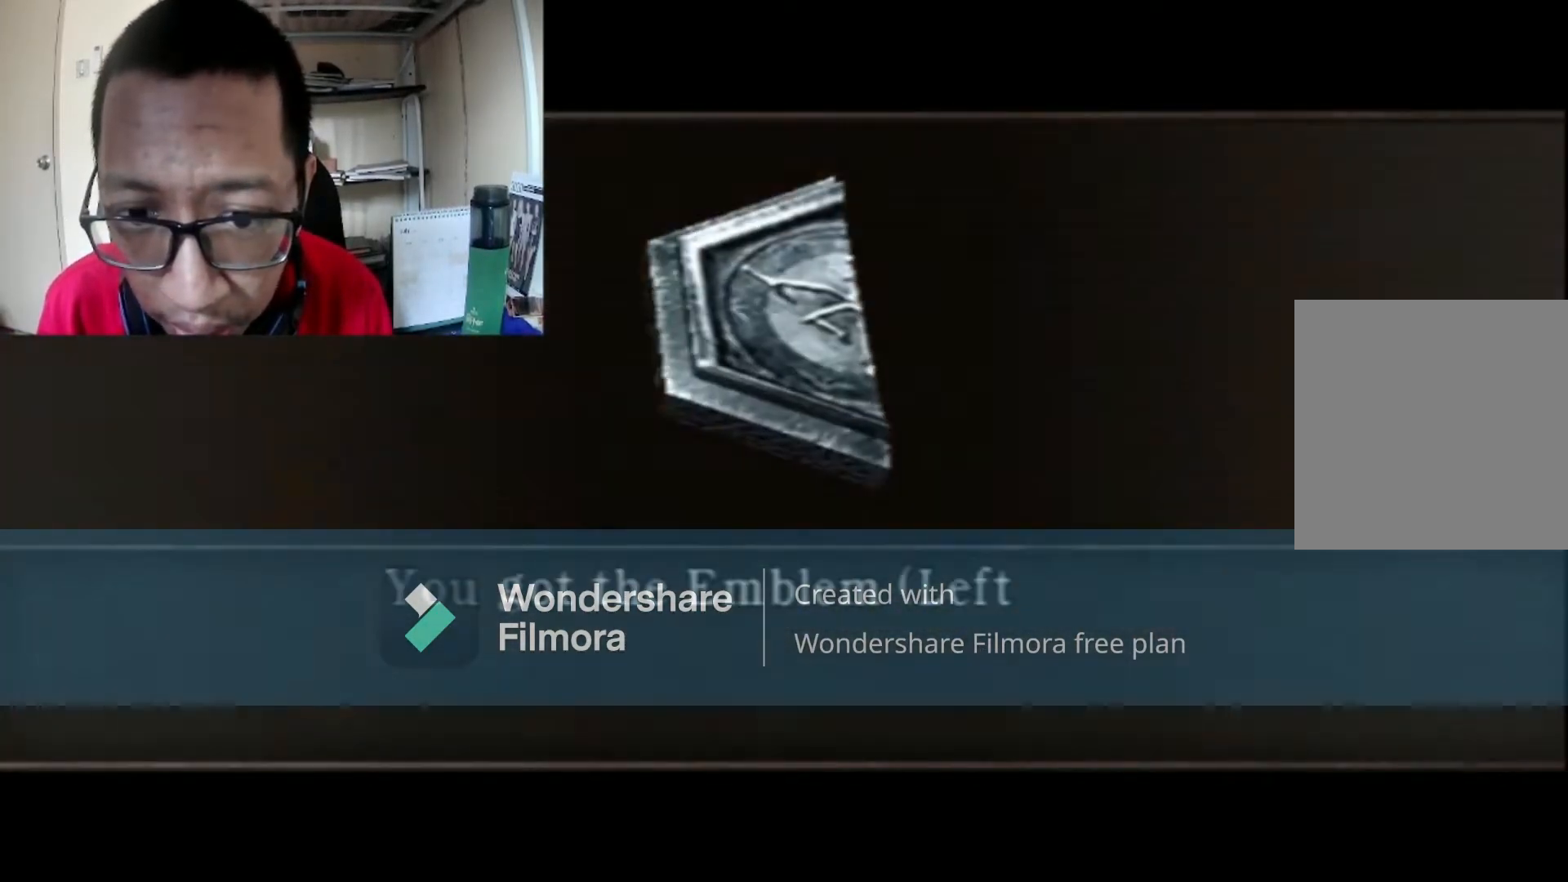
{"buttons": [], "left_stick": "center", "right_stick": "center", "events": [[133, "A", "up"], [333, "A", "down"], [433, "A", "up"]]}